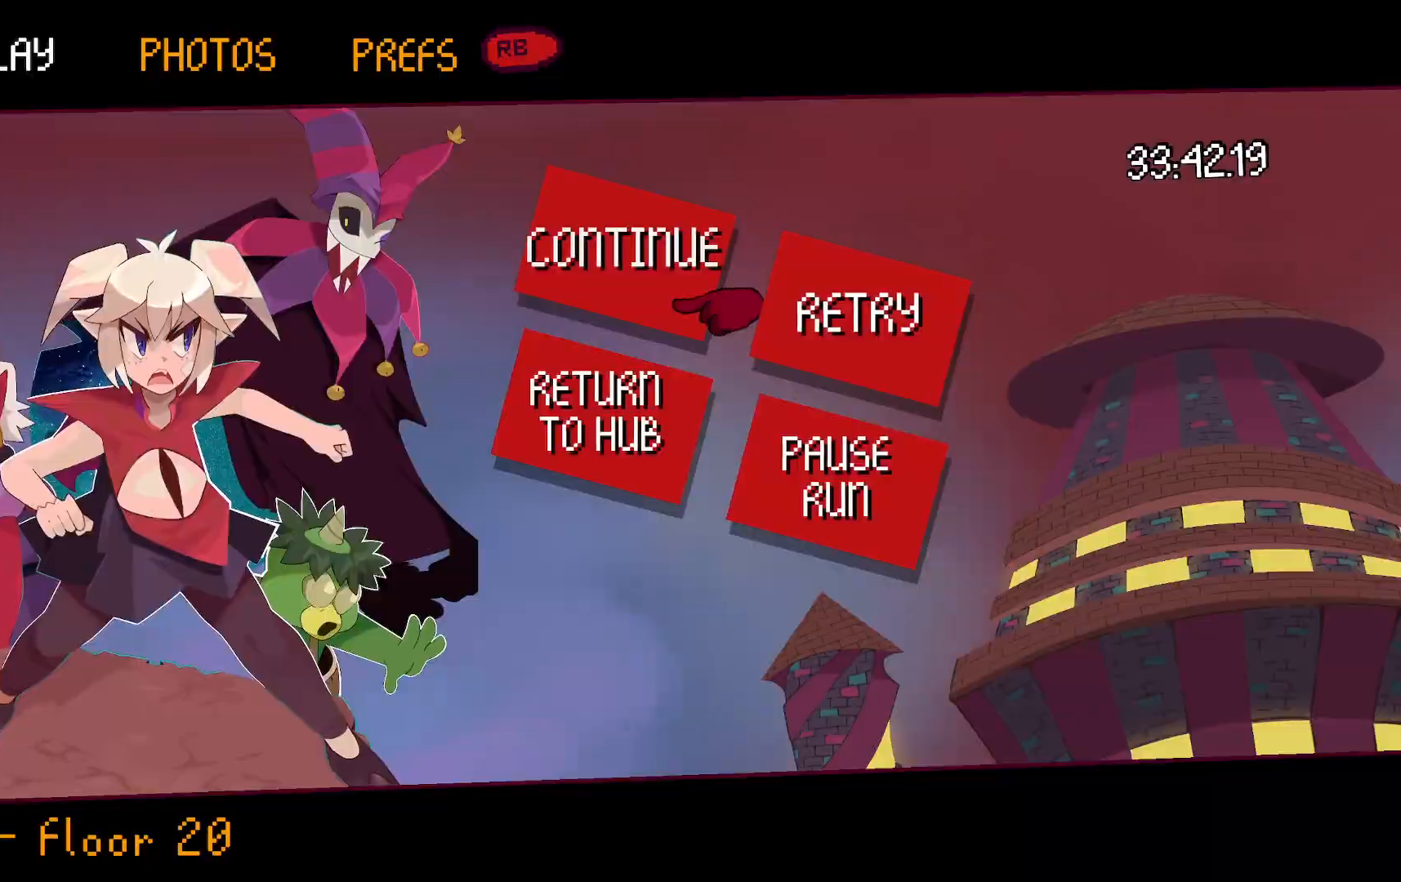
Gameplay with a controller (Xbox layout); each line is a JSON object with the inputs held at the frame after it. "events" lists button and stick changes between this image and that frame as [ms after this image, input, new state], when the widget could be followed in between. Not read: L3 R3.
{"buttons": [], "left_stick": "center", "right_stick": "center", "events": [[33, "A", "down"], [117, "A", "up"]]}
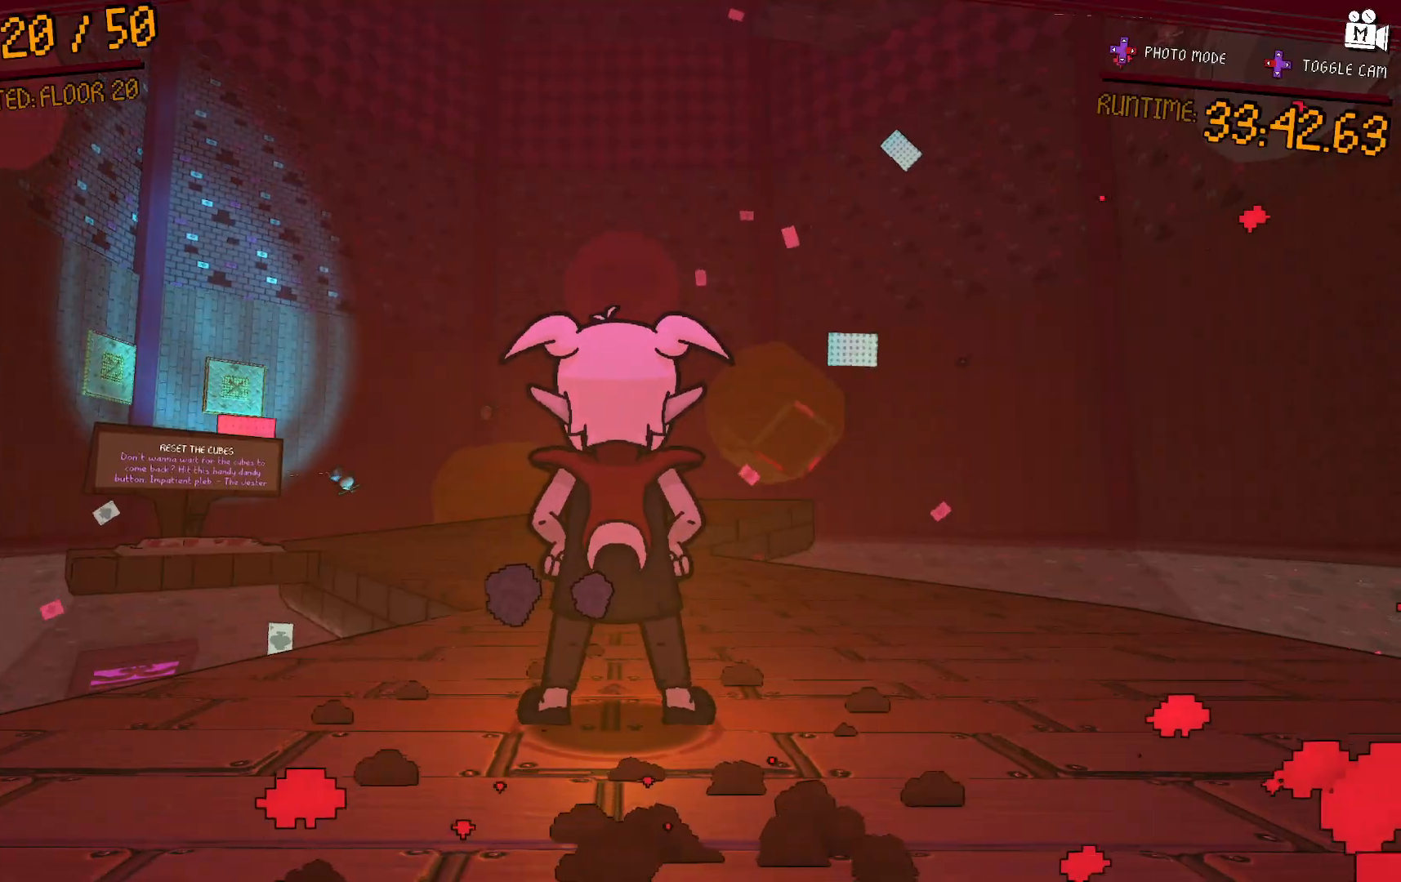
{"buttons": [], "left_stick": "up", "right_stick": "center", "events": [[117, "right_stick", "down"], [200, "left_stick", "up"], [300, "right_stick", "center"]]}
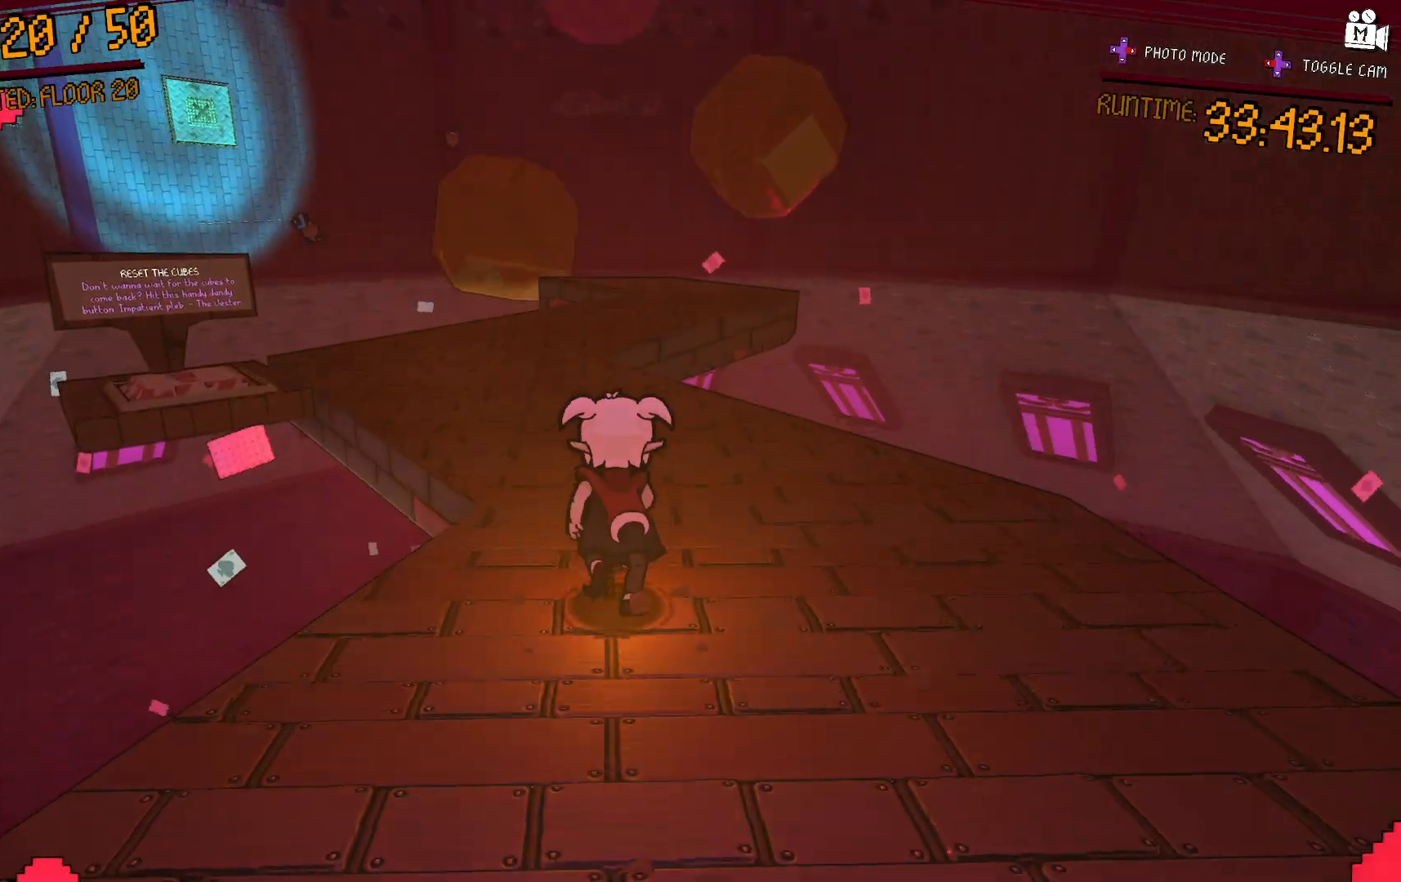
{"buttons": [], "left_stick": "up-left", "right_stick": "center", "events": [[267, "left_stick", "up-left"]]}
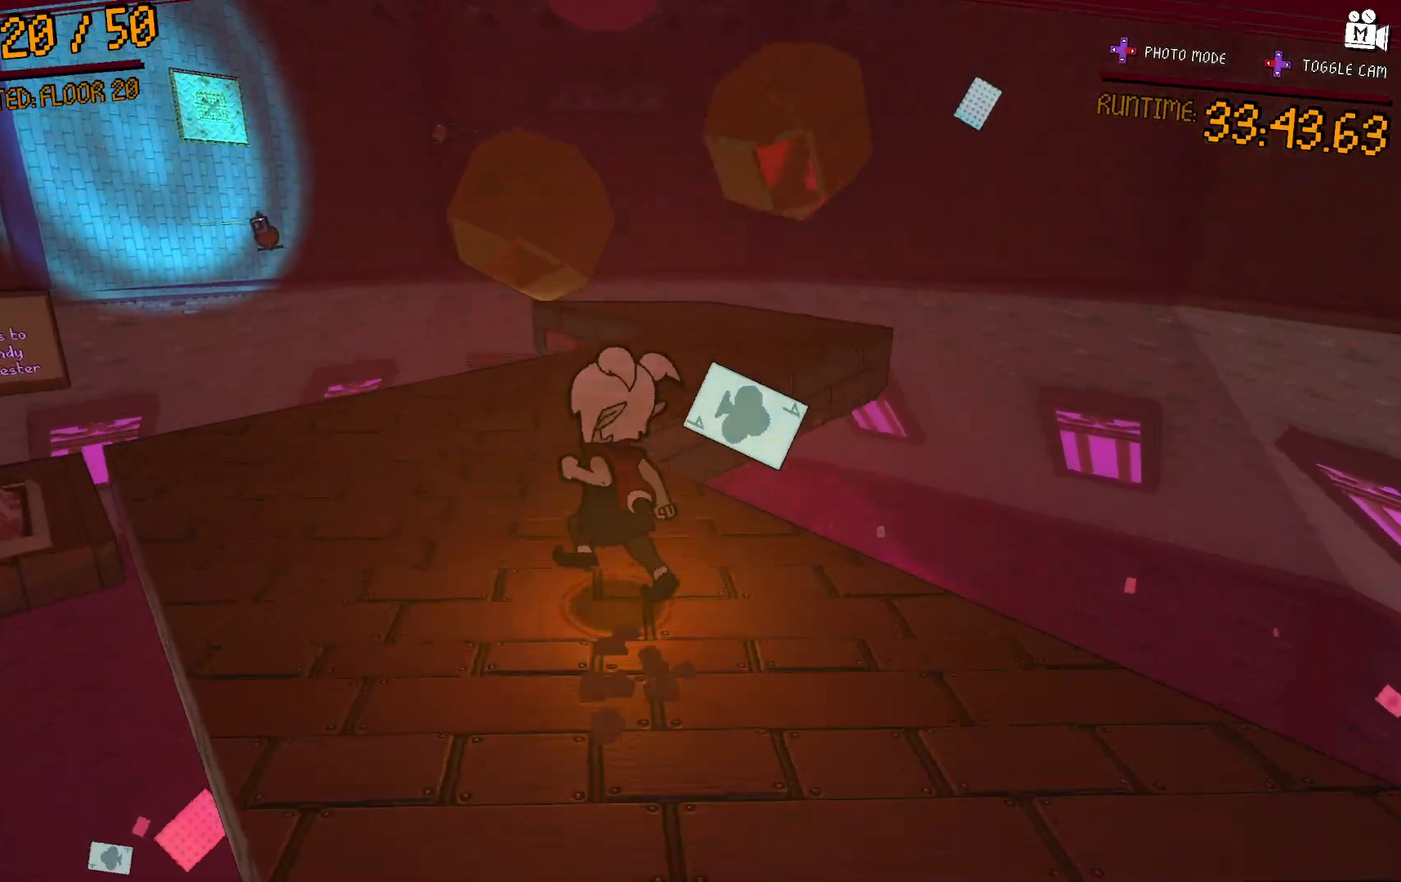
{"buttons": [], "left_stick": "left", "right_stick": "center", "events": [[67, "left_stick", "center"], [233, "left_stick", "left"]]}
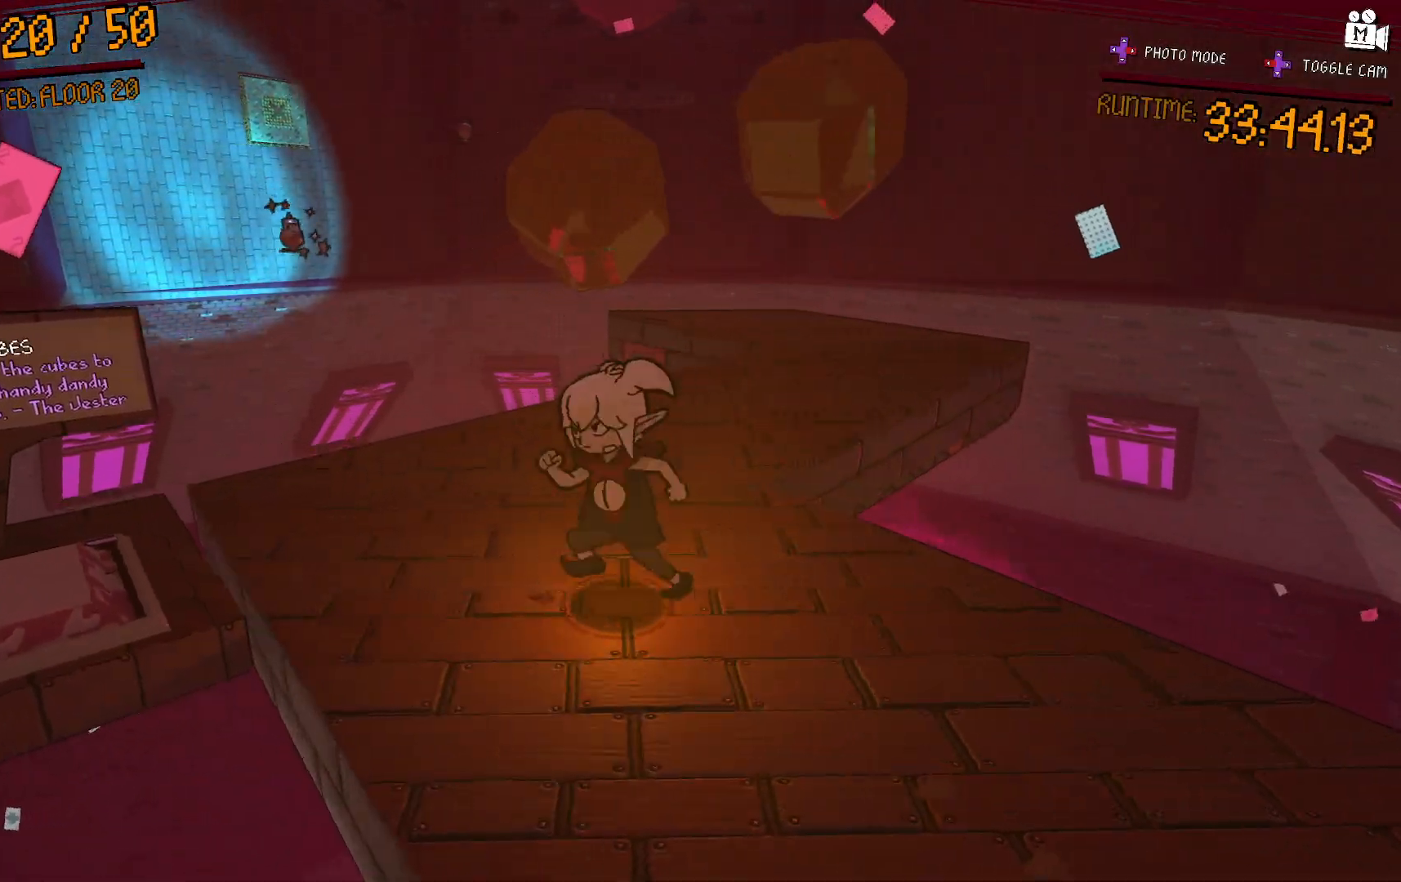
{"buttons": [], "left_stick": "center", "right_stick": "center", "events": [[17, "left_stick", "up-left"], [83, "A", "down"], [167, "A", "up"], [167, "left_stick", "left"], [417, "left_stick", "center"]]}
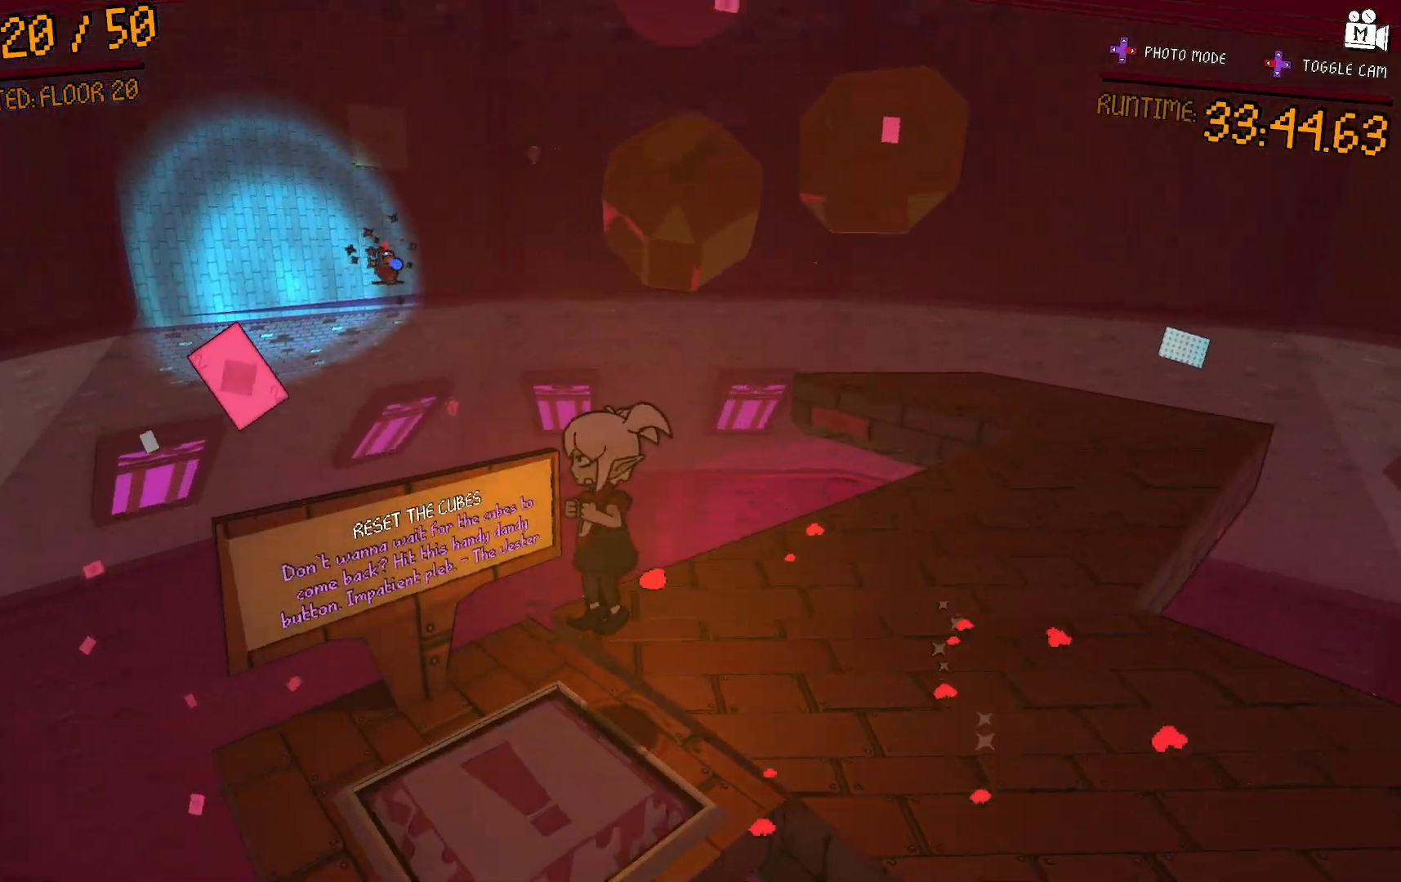
{"buttons": ["A"], "left_stick": "up-right", "right_stick": "center", "events": [[67, "left_stick", "down-right"], [217, "left_stick", "center"], [300, "left_stick", "right"], [400, "A", "down"], [450, "left_stick", "up-right"]]}
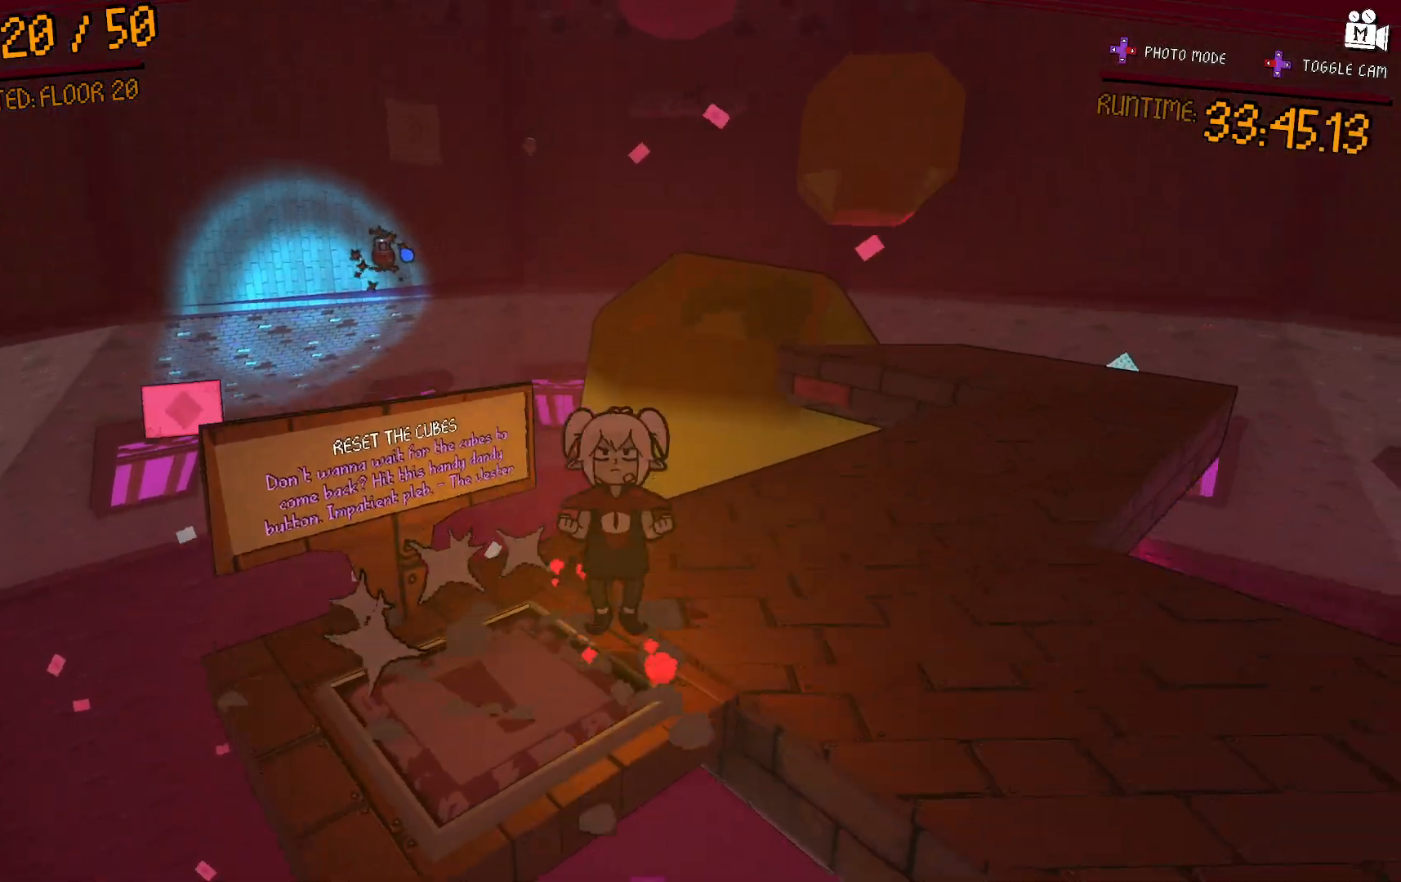
{"buttons": [], "left_stick": "up-right", "right_stick": "center", "events": [[67, "A", "up"]]}
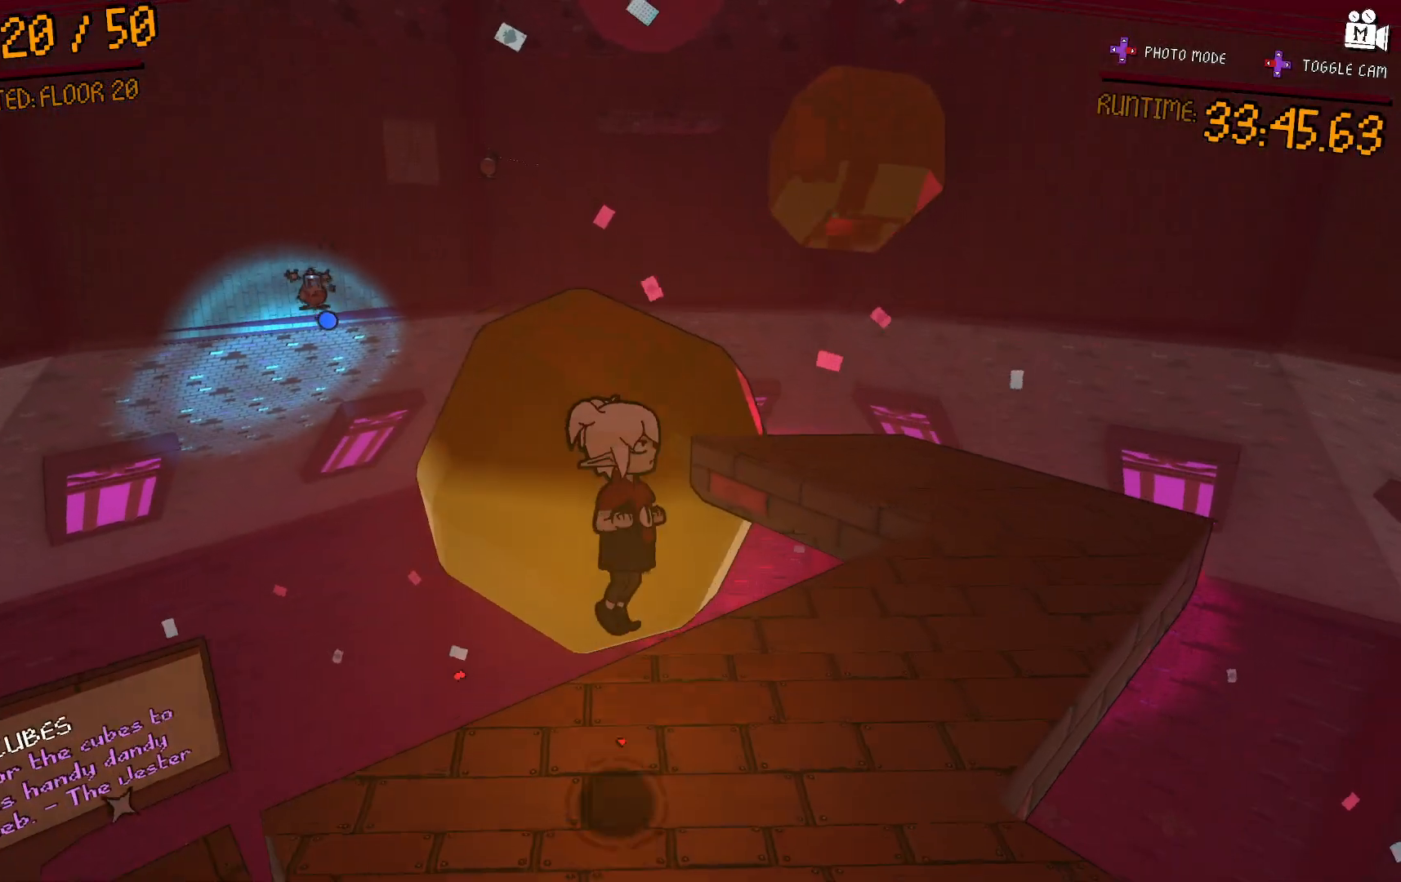
{"buttons": [], "left_stick": "up-right", "right_stick": "center", "events": []}
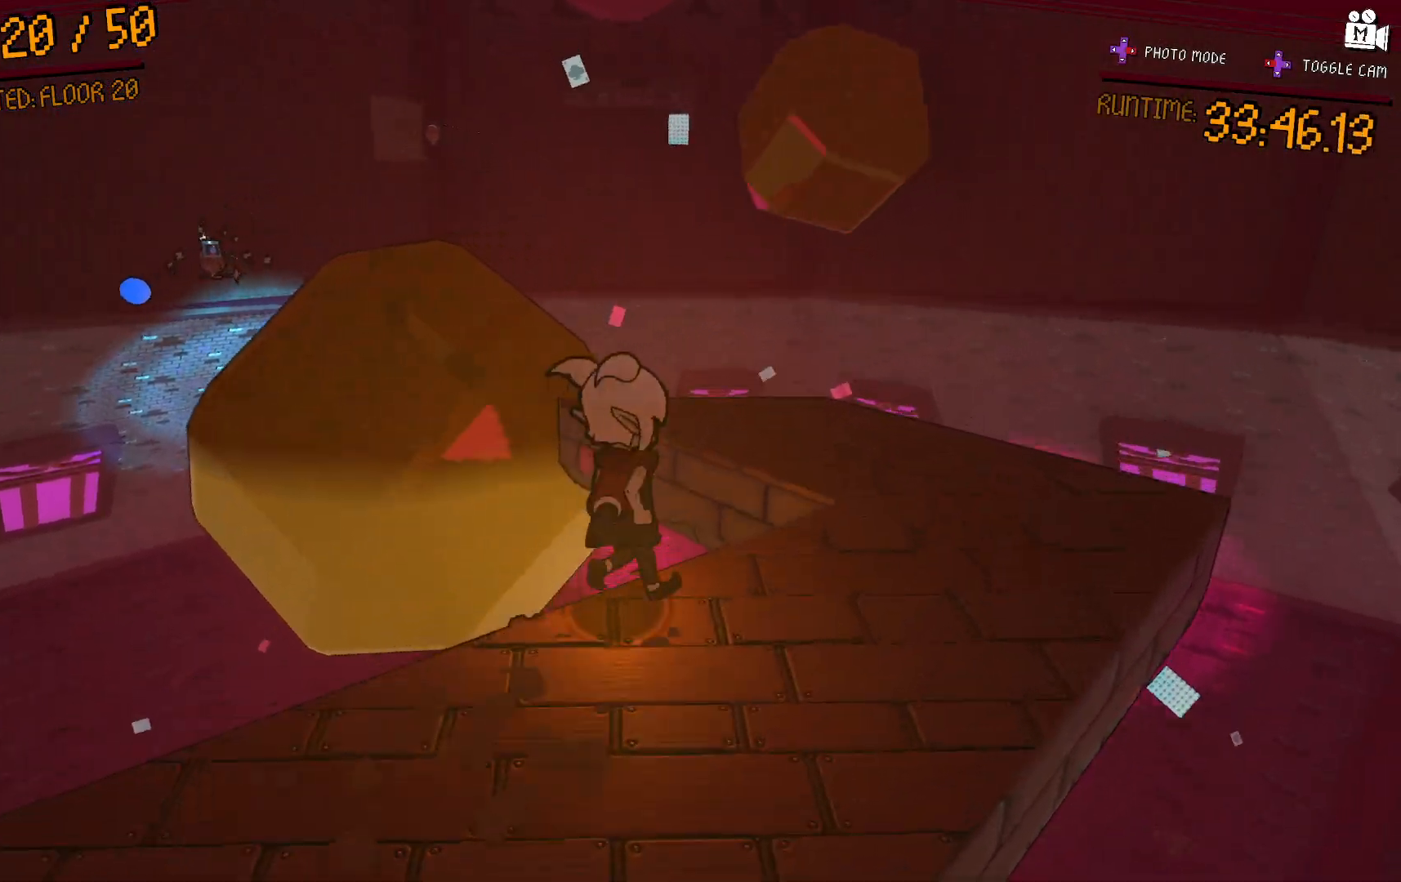
{"buttons": [], "left_stick": "down-right", "right_stick": "down-left", "events": [[50, "A", "down"], [217, "A", "up"], [400, "right_stick", "down-left"], [467, "left_stick", "down-right"]]}
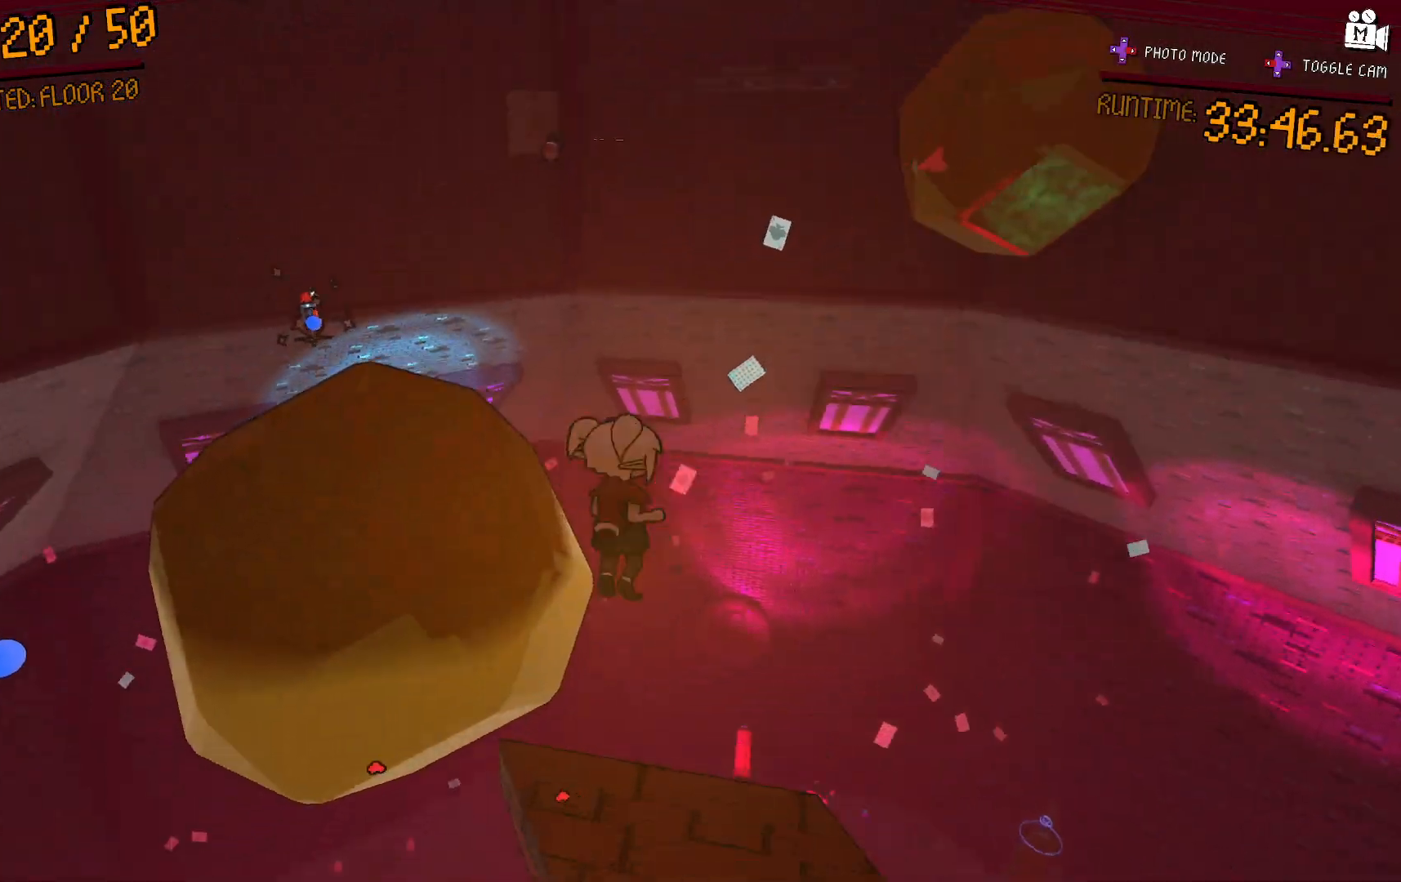
{"buttons": [], "left_stick": "left", "right_stick": "center", "events": [[67, "right_stick", "left"], [200, "left_stick", "down"], [367, "right_stick", "center"], [417, "left_stick", "left"]]}
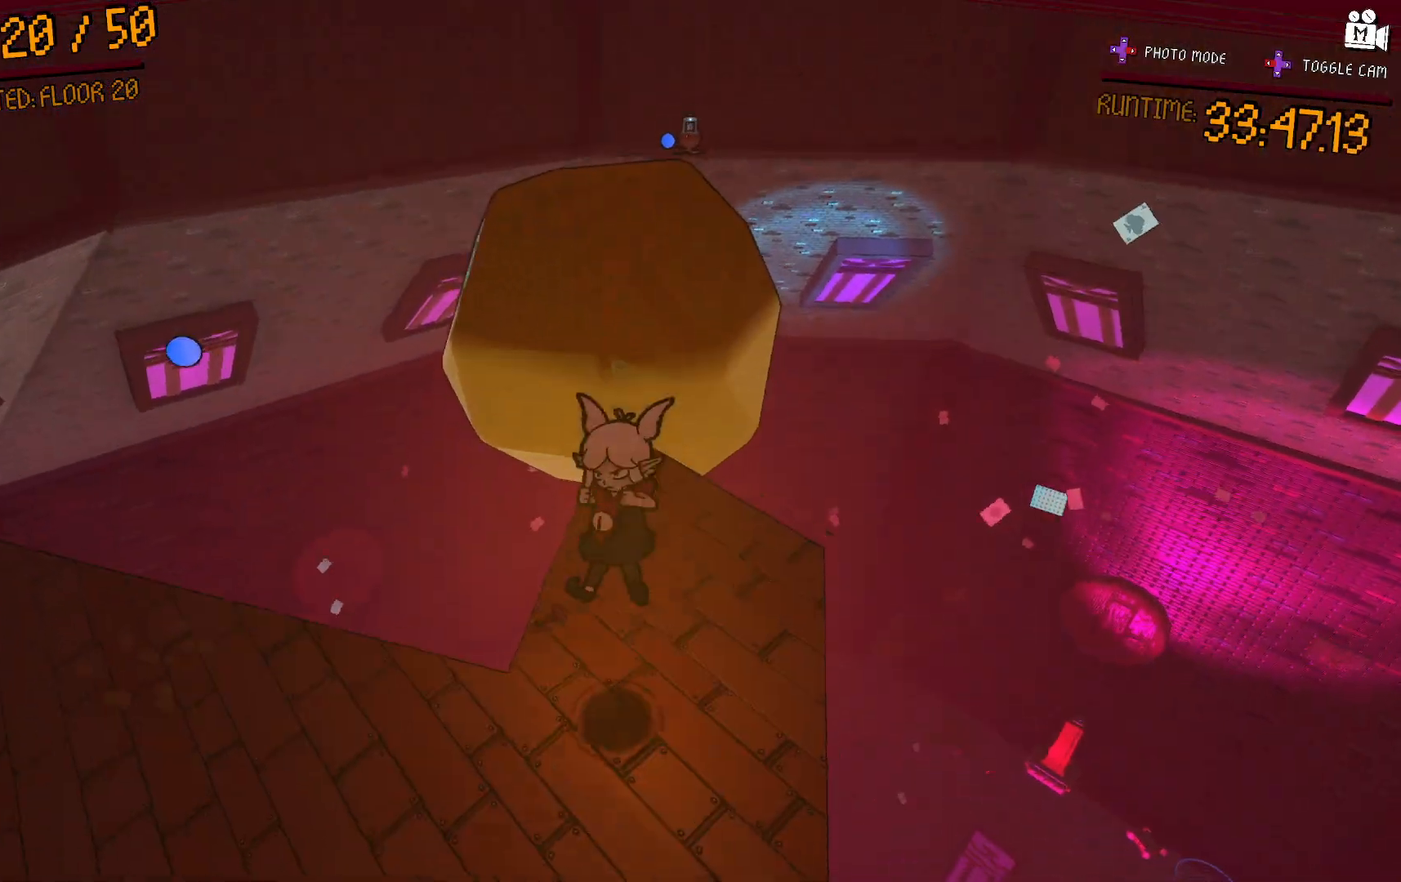
{"buttons": ["A"], "left_stick": "left", "right_stick": "center", "events": [[400, "A", "down"]]}
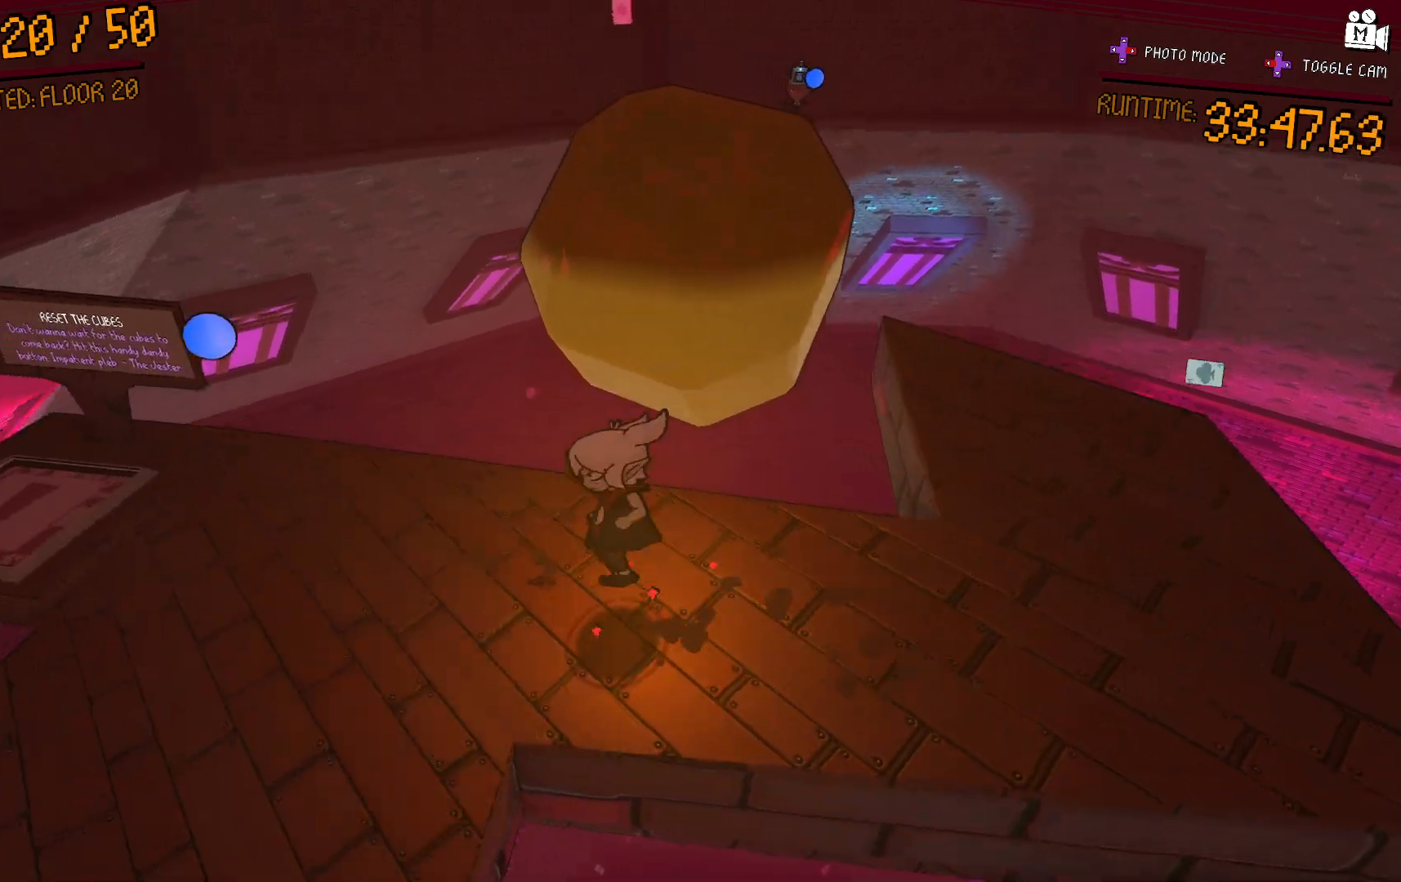
{"buttons": [], "left_stick": "left", "right_stick": "right", "events": [[17, "A", "up"], [250, "right_stick", "right"]]}
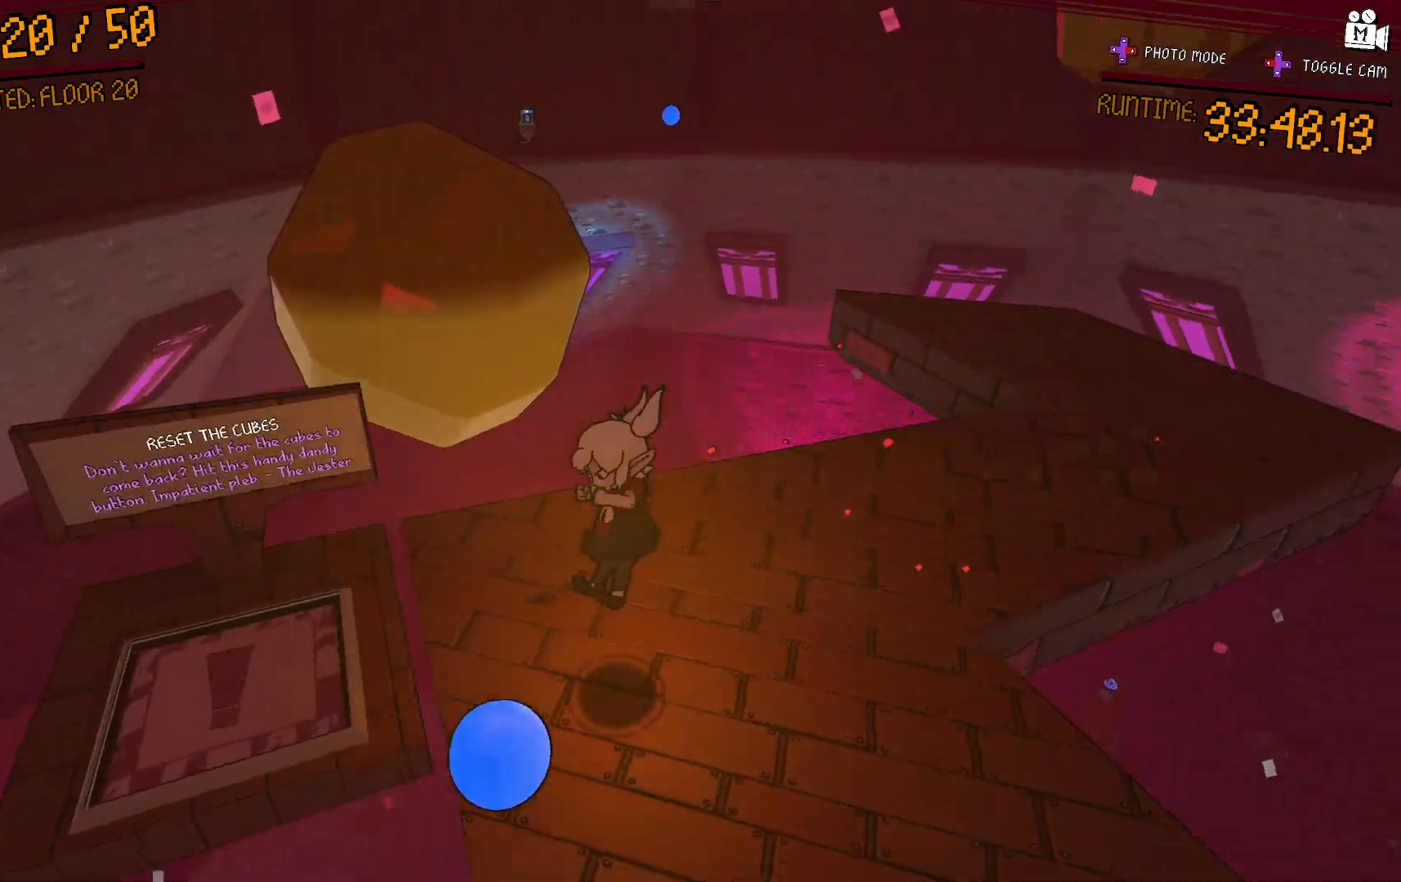
{"buttons": [], "left_stick": "left", "right_stick": "center", "events": [[17, "left_stick", "center"], [50, "right_stick", "center"], [250, "A", "down"], [417, "A", "up"], [450, "left_stick", "left"]]}
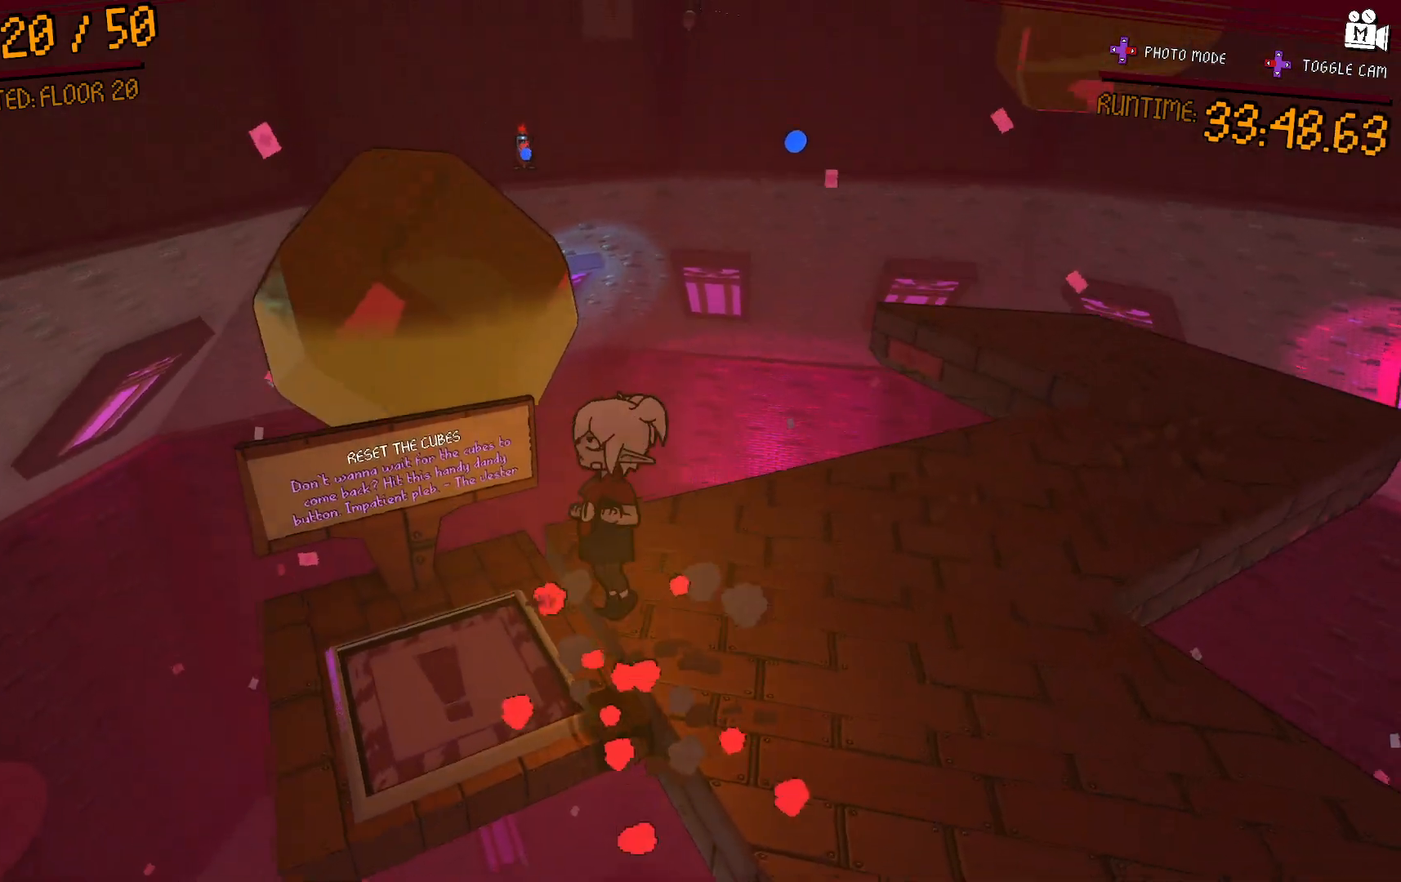
{"buttons": [], "left_stick": "center", "right_stick": "center", "events": [[133, "left_stick", "center"], [217, "left_stick", "up"], [217, "right_stick", "right"], [350, "left_stick", "center"], [433, "right_stick", "center"]]}
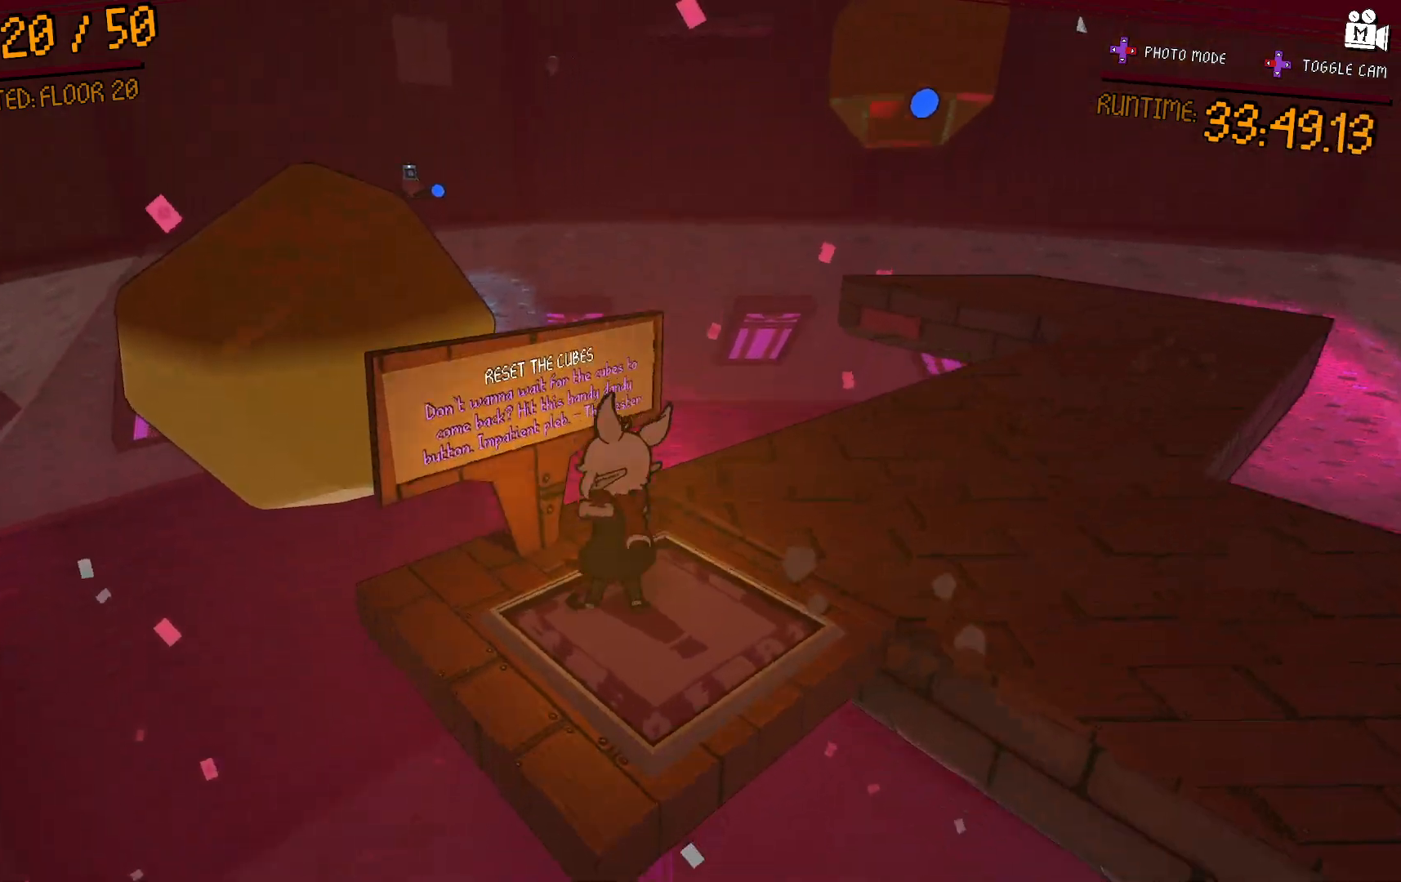
{"buttons": ["A"], "left_stick": "right", "right_stick": "center", "events": [[200, "left_stick", "right"], [400, "A", "down"]]}
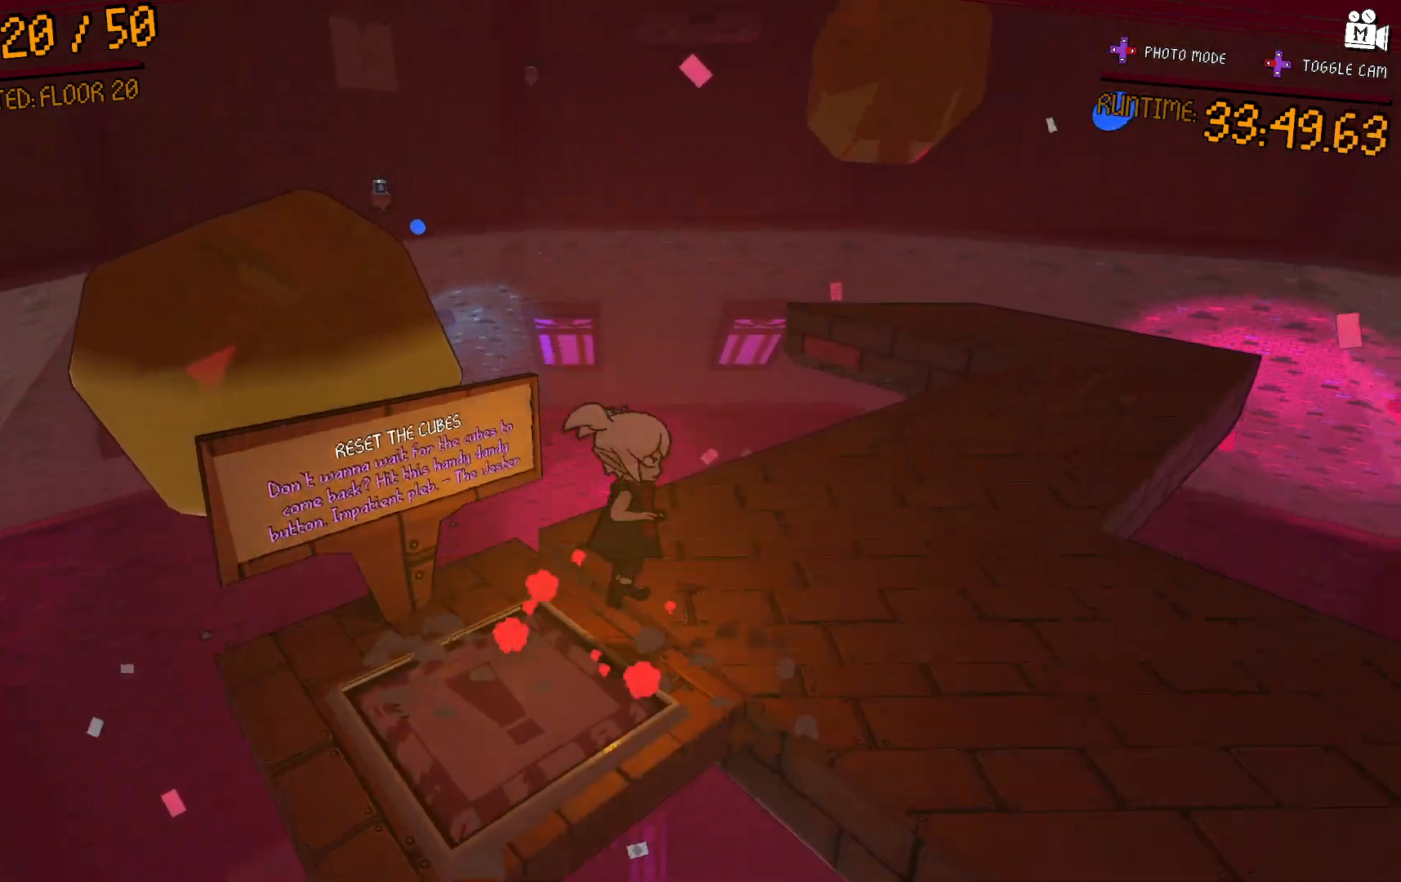
{"buttons": [], "left_stick": "center", "right_stick": "left", "events": [[33, "A", "up"], [150, "left_stick", "center"], [300, "left_stick", "left"], [350, "left_stick", "center"], [467, "right_stick", "left"]]}
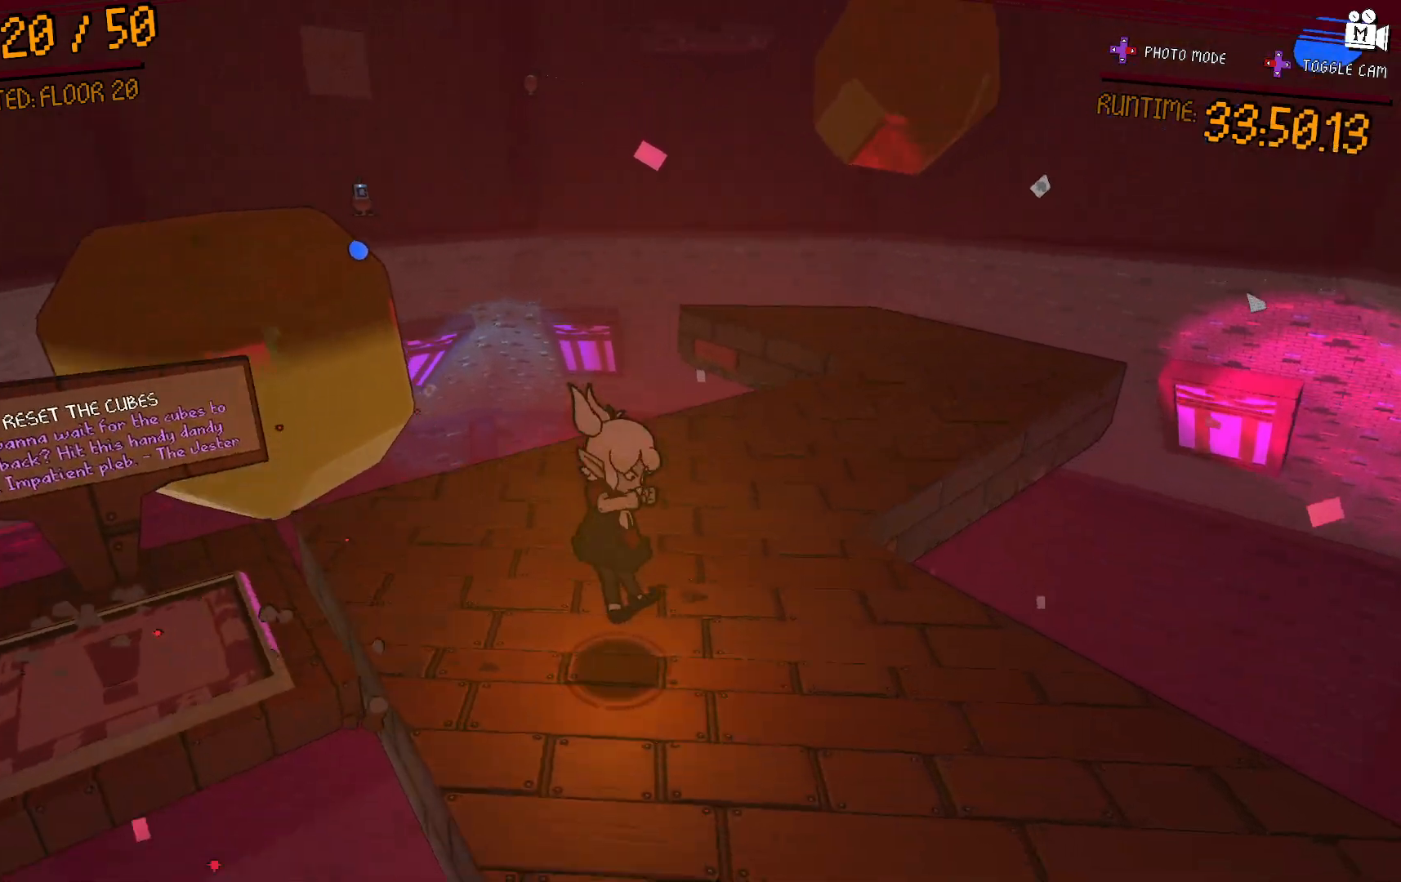
{"buttons": [], "left_stick": "center", "right_stick": "center", "events": [[167, "right_stick", "up-left"], [300, "right_stick", "center"]]}
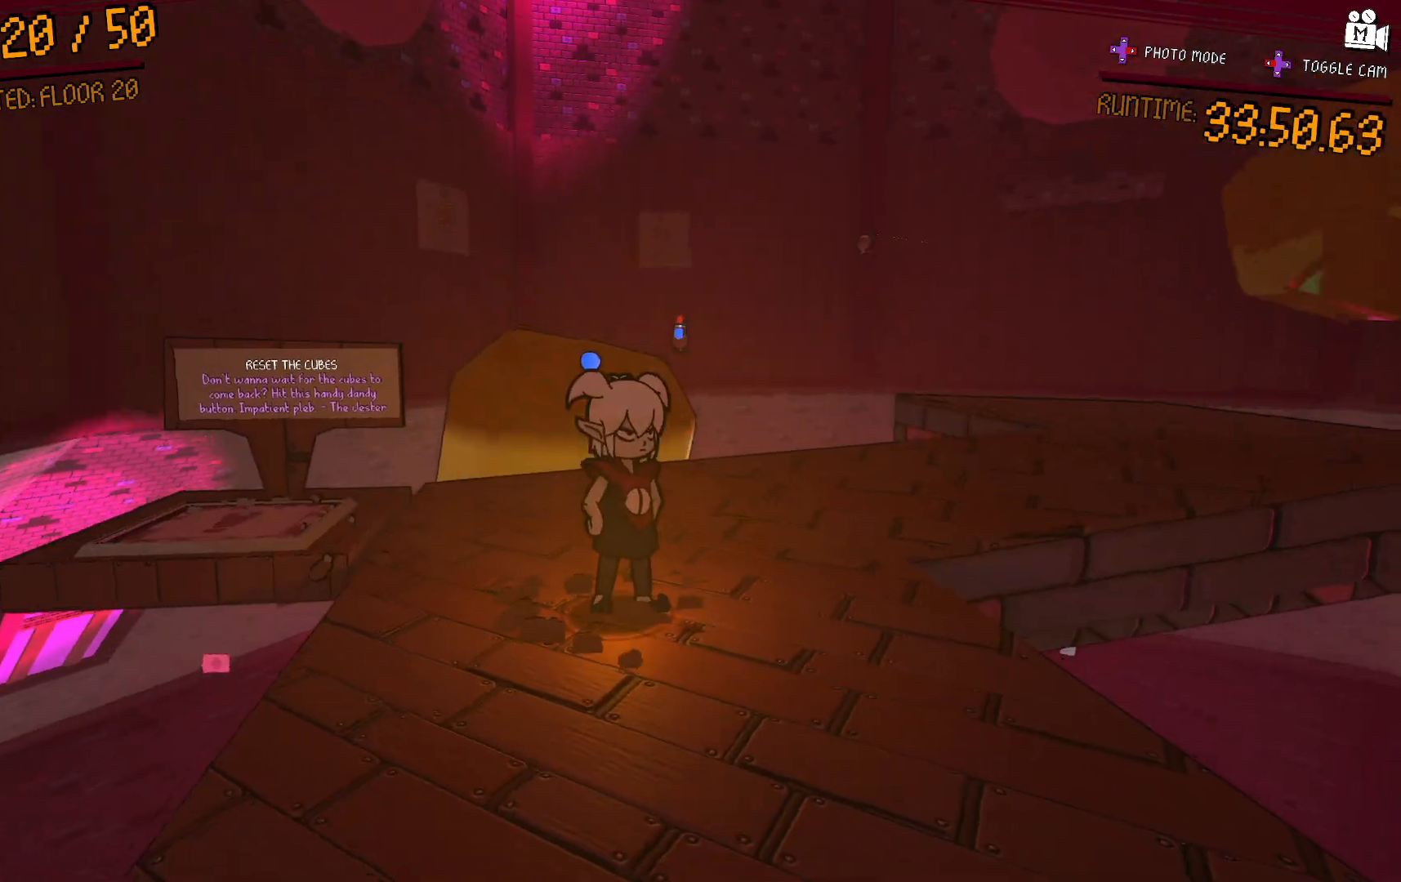
{"buttons": [], "left_stick": "center", "right_stick": "center", "events": []}
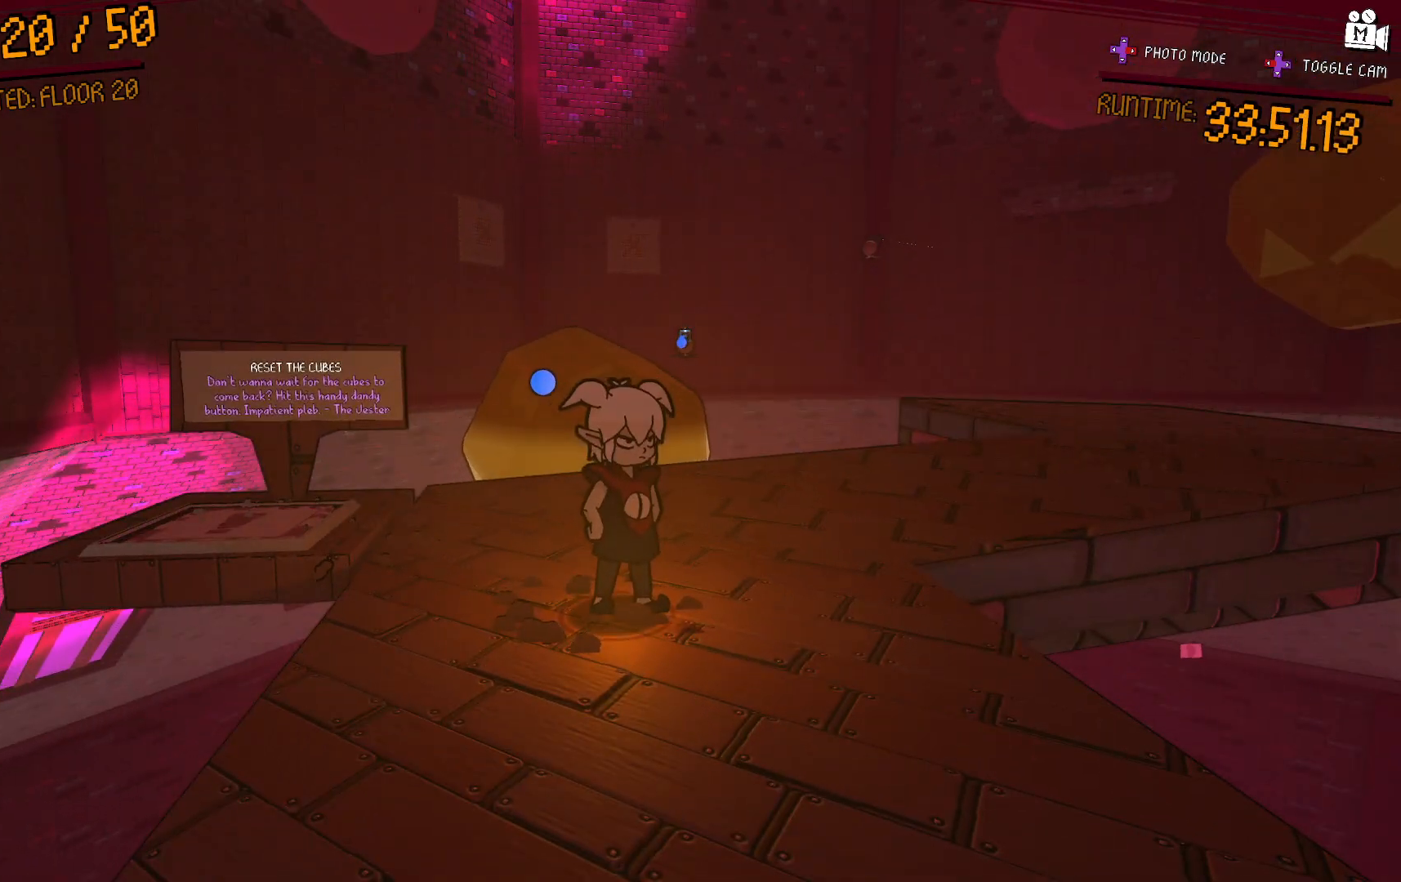
{"buttons": [], "left_stick": "center", "right_stick": "center", "events": [[17, "left_stick", "up"], [233, "left_stick", "center"]]}
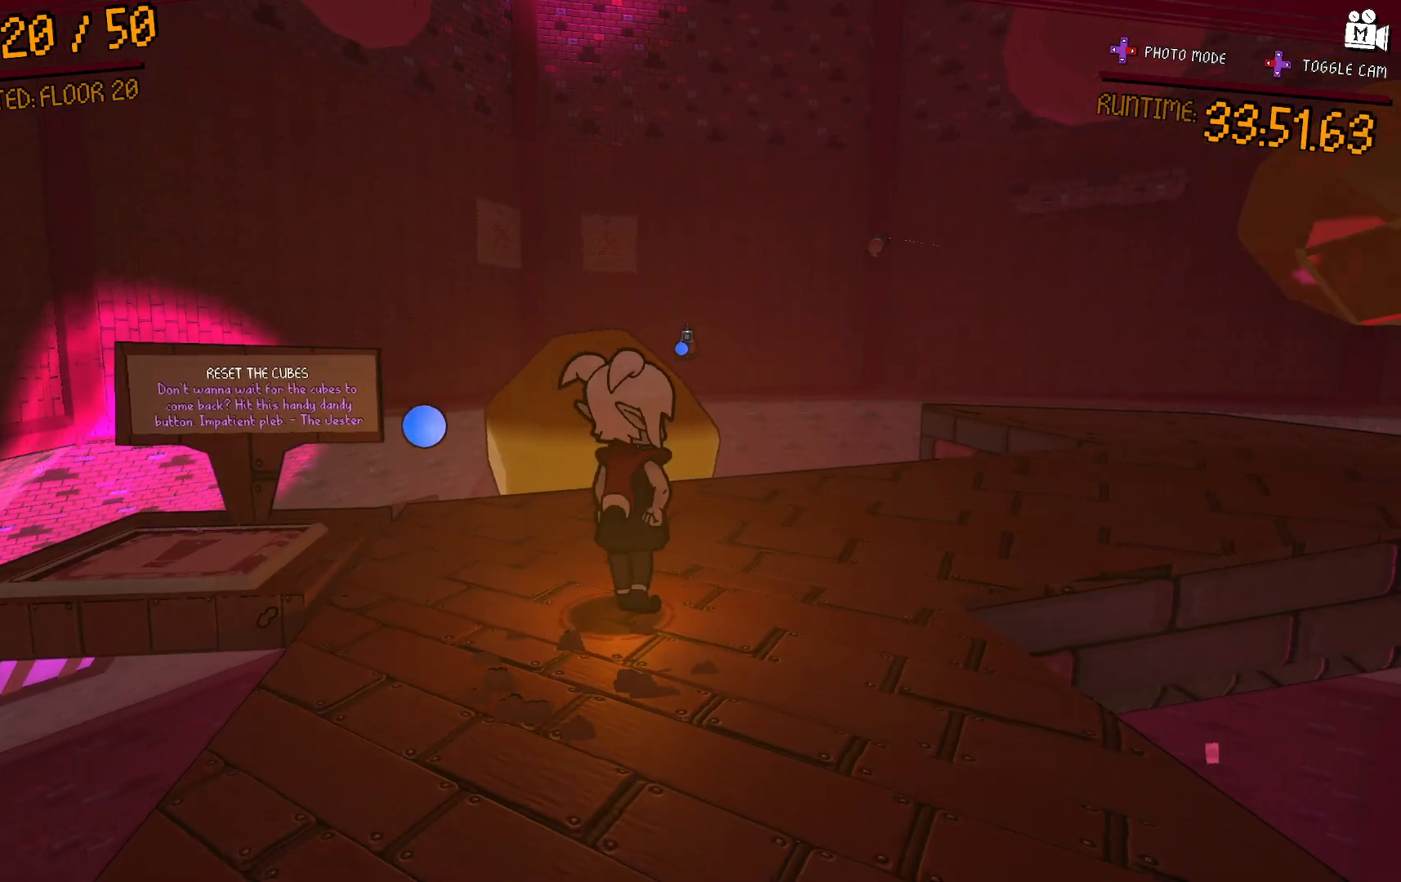
{"buttons": [], "left_stick": "center", "right_stick": "center", "events": []}
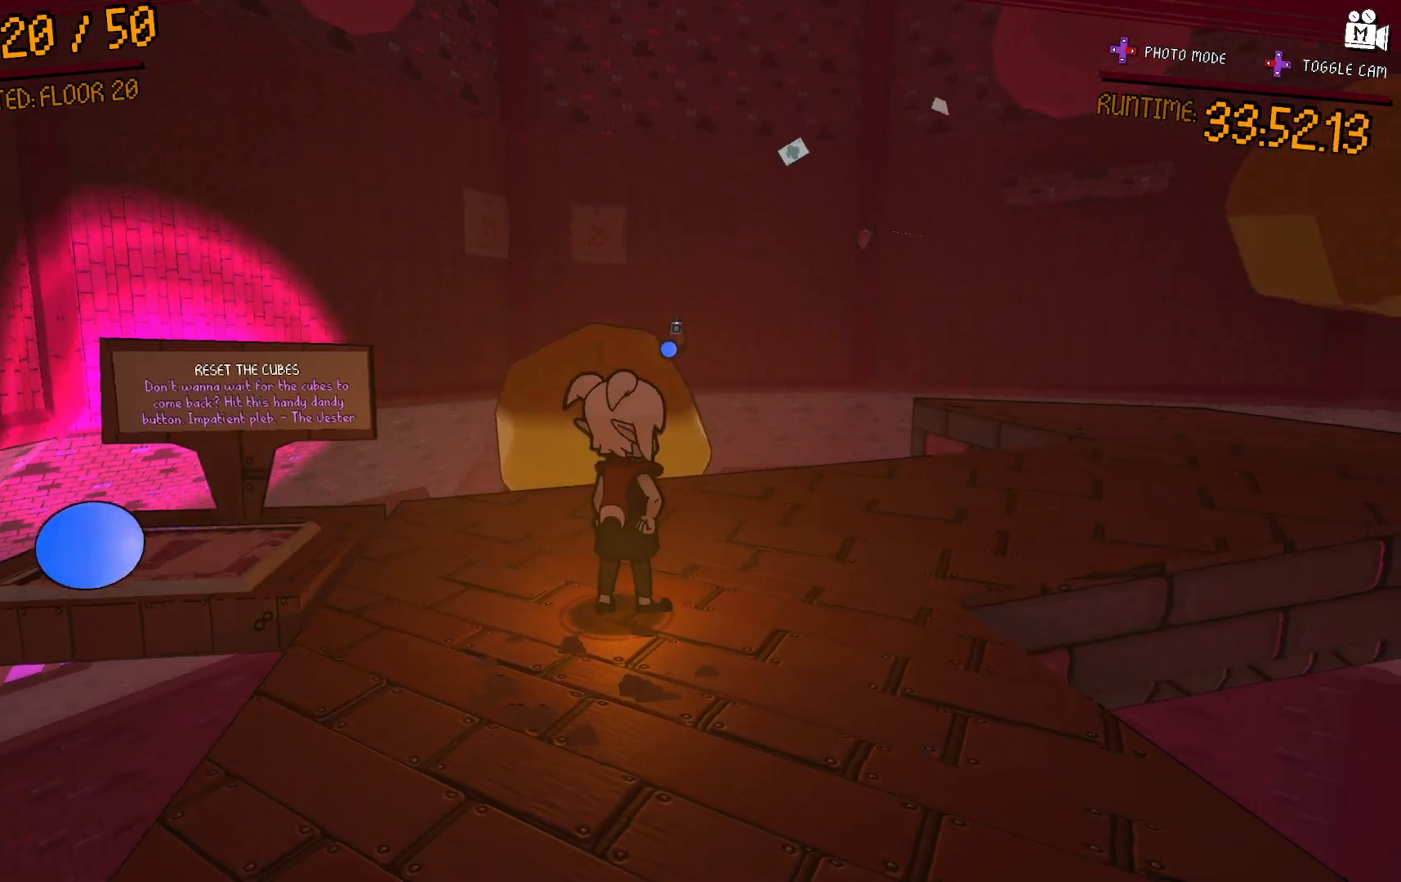
{"buttons": [], "left_stick": "center", "right_stick": "right", "events": [[367, "right_stick", "right"]]}
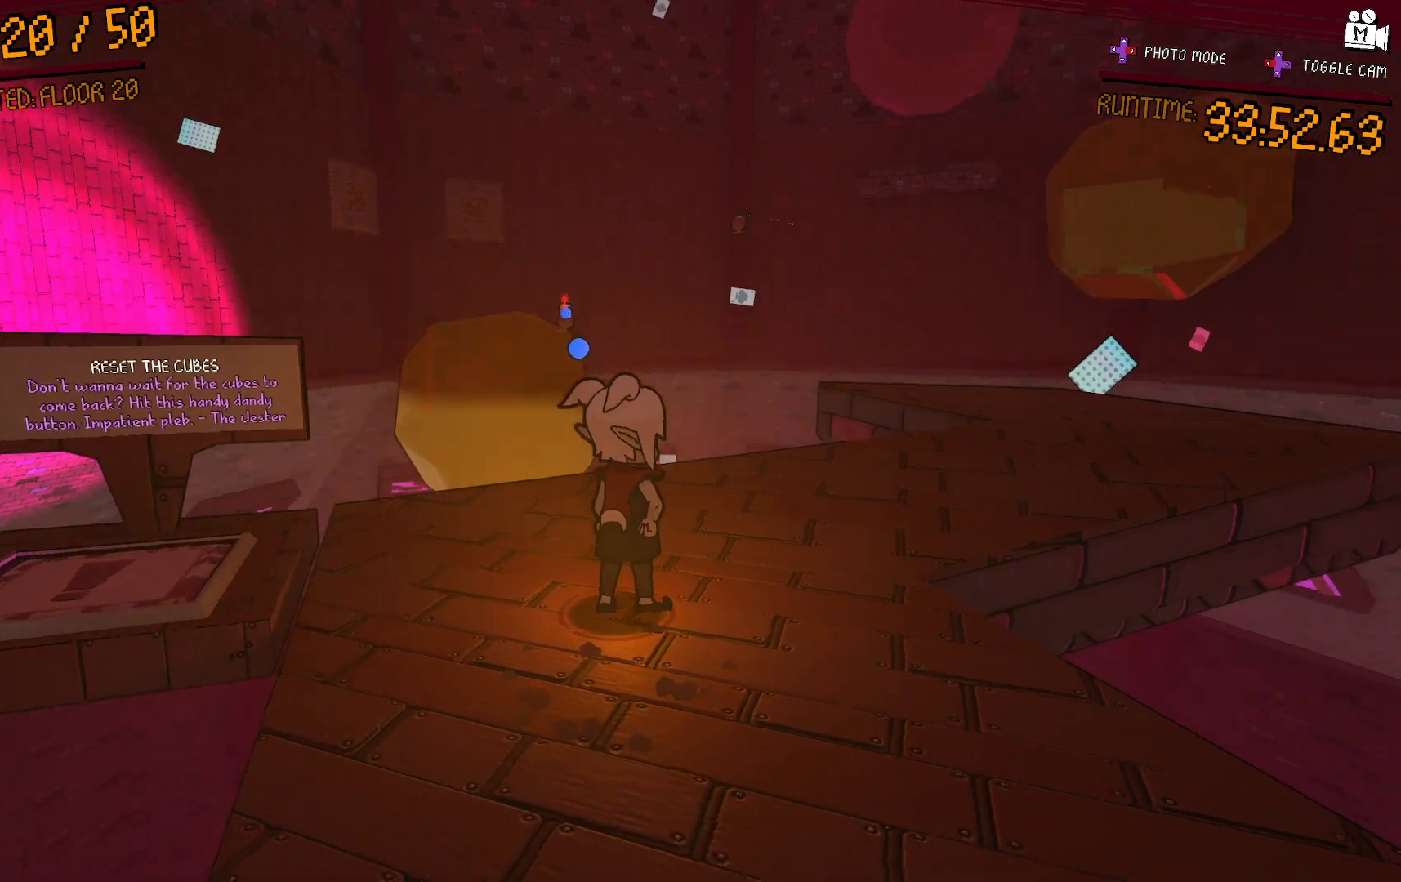
{"buttons": [], "left_stick": "center", "right_stick": "center", "events": [[50, "right_stick", "center"]]}
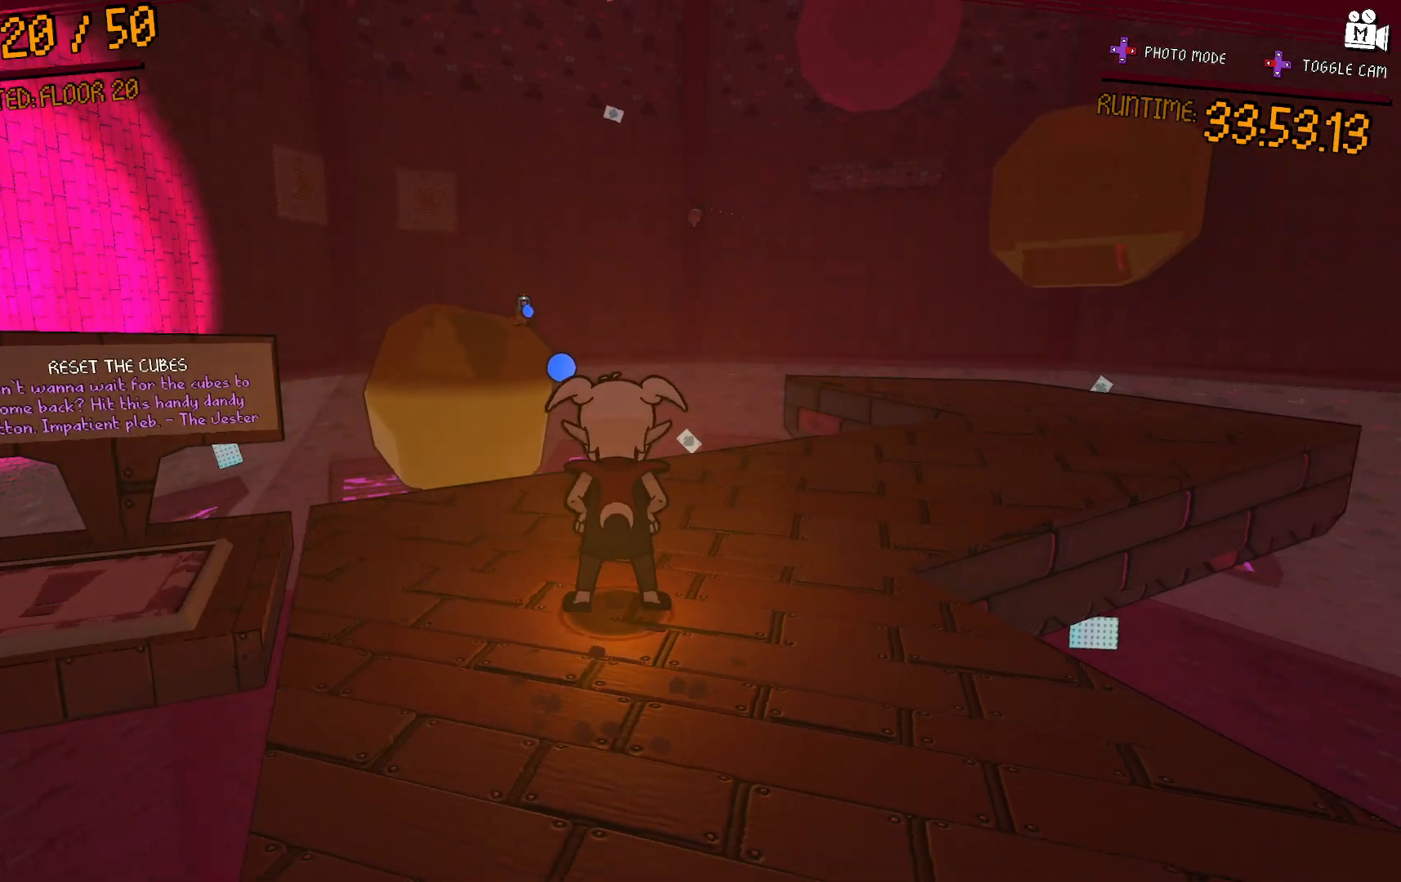
{"buttons": ["A"], "left_stick": "center", "right_stick": "center", "events": [[117, "right_stick", "right"], [283, "right_stick", "center"], [450, "A", "down"]]}
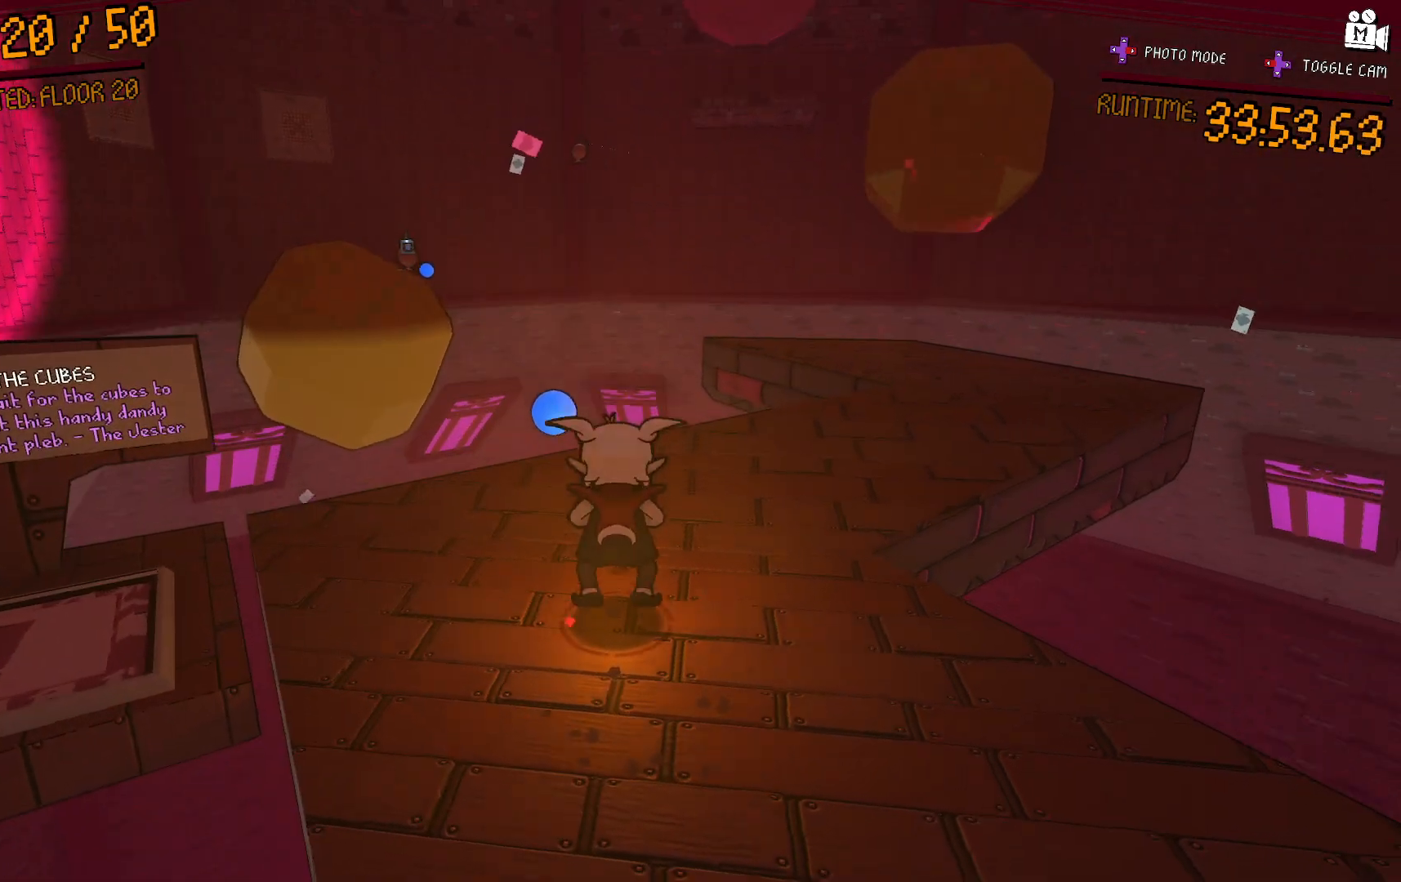
{"buttons": [], "left_stick": "center", "right_stick": "center", "events": [[250, "A", "up"]]}
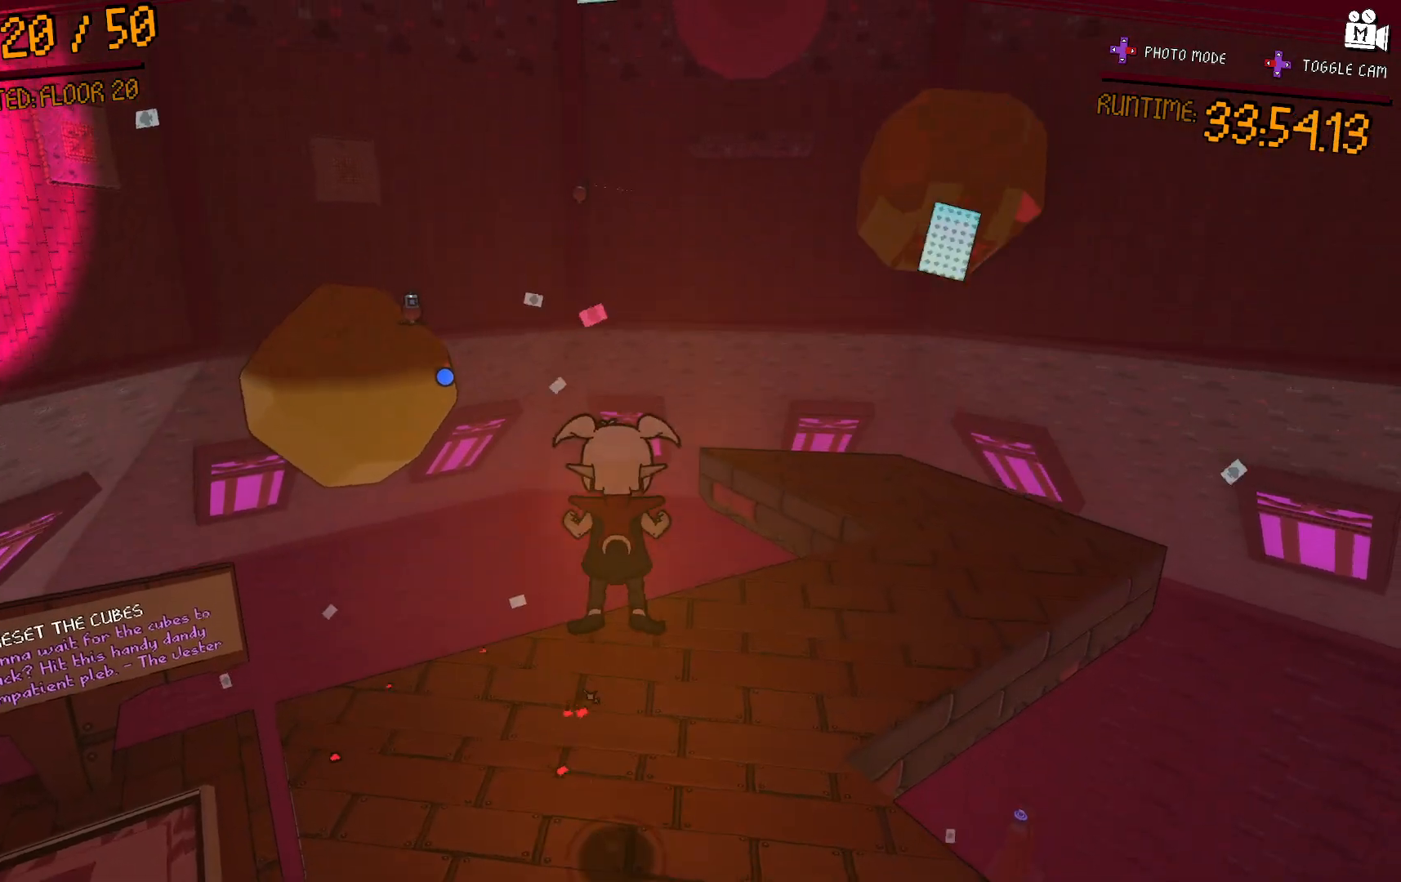
{"buttons": [], "left_stick": "down", "right_stick": "center", "events": [[100, "left_stick", "down"]]}
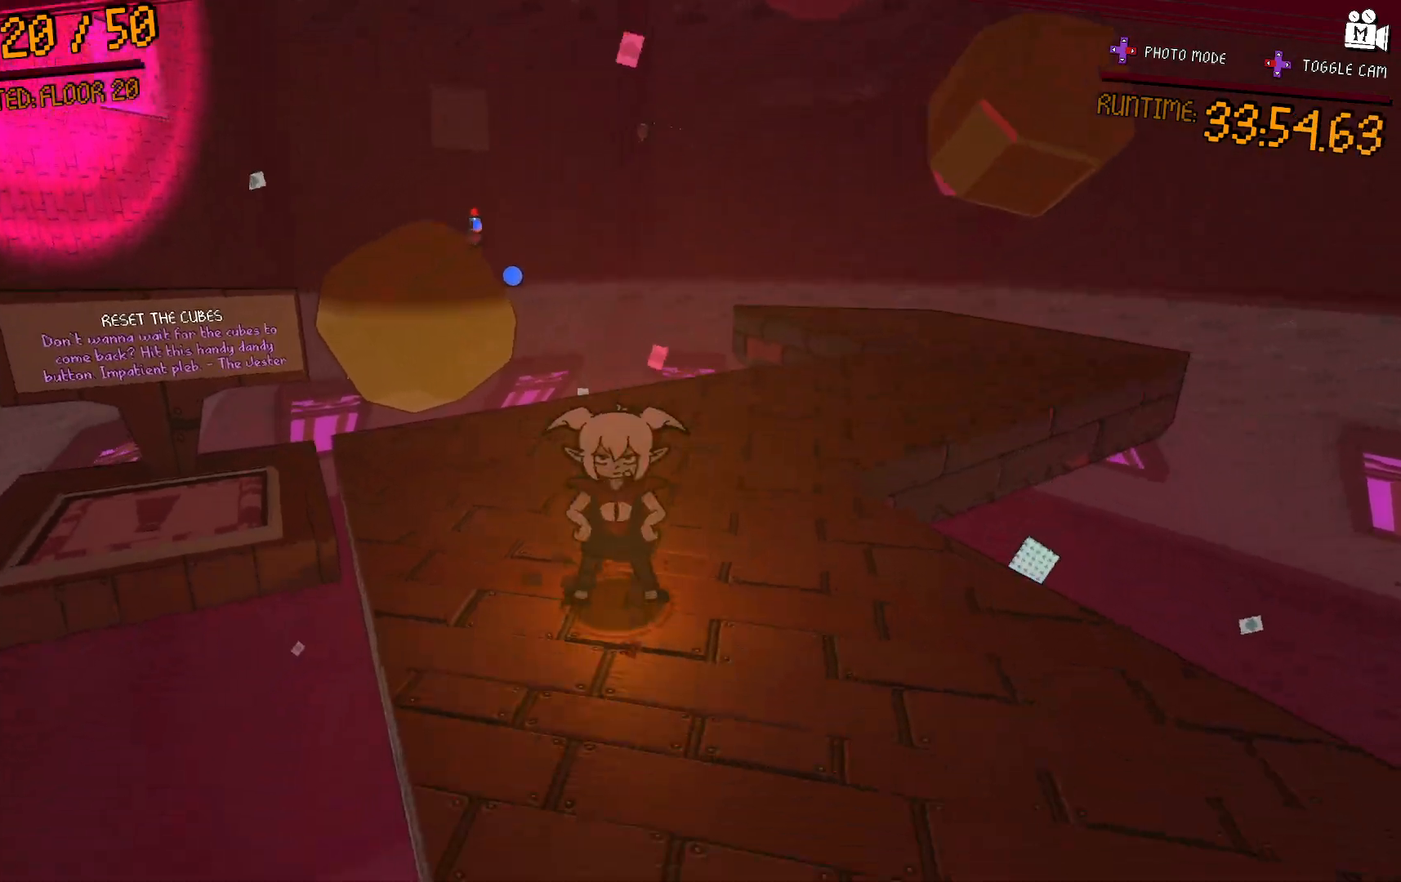
{"buttons": [], "left_stick": "center", "right_stick": "center", "events": [[33, "left_stick", "center"], [183, "left_stick", "down-right"], [483, "left_stick", "center"]]}
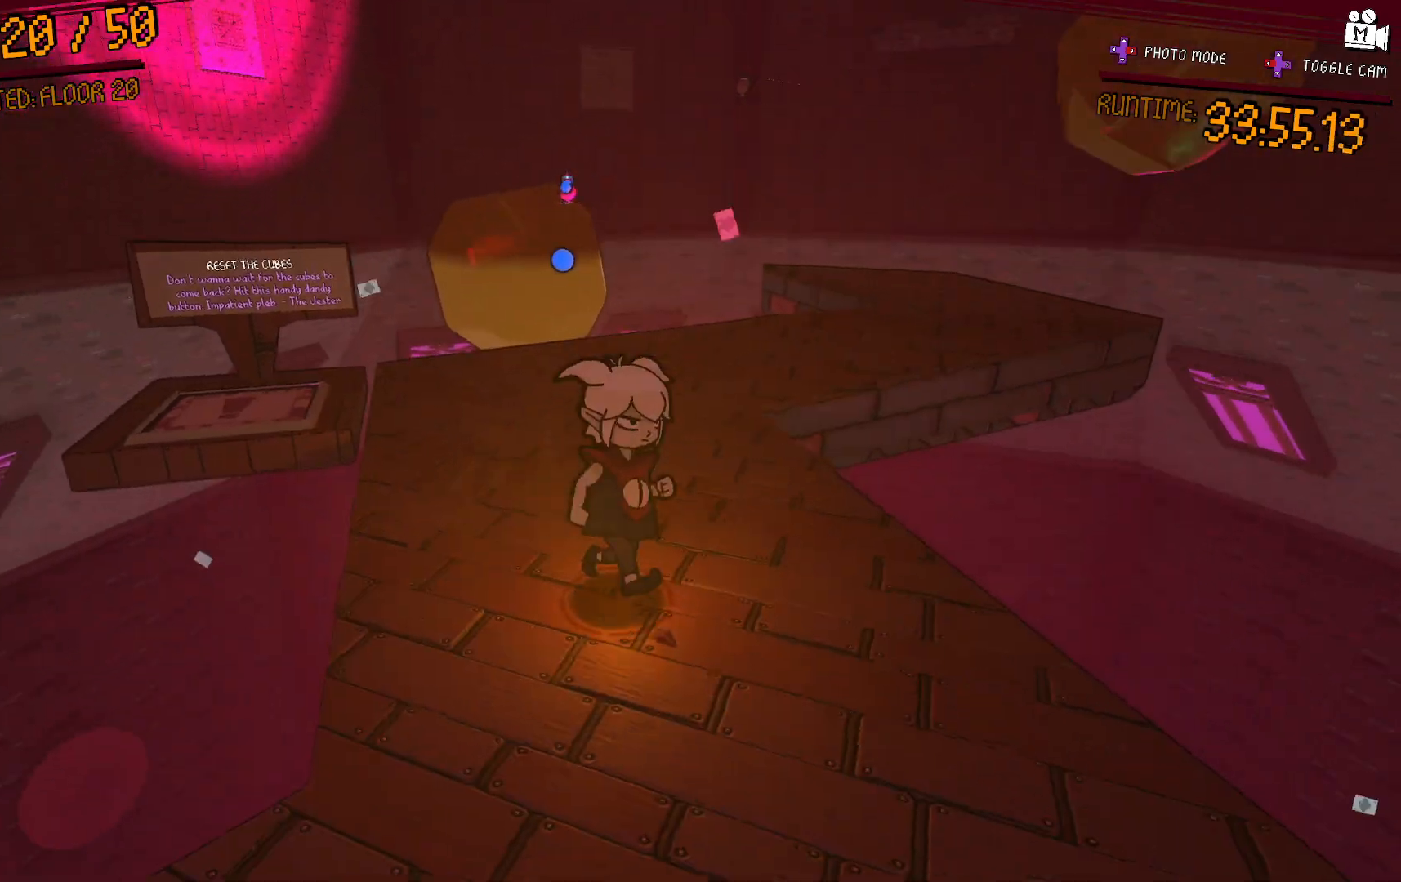
{"buttons": [], "left_stick": "right", "right_stick": "center", "events": [[483, "left_stick", "right"]]}
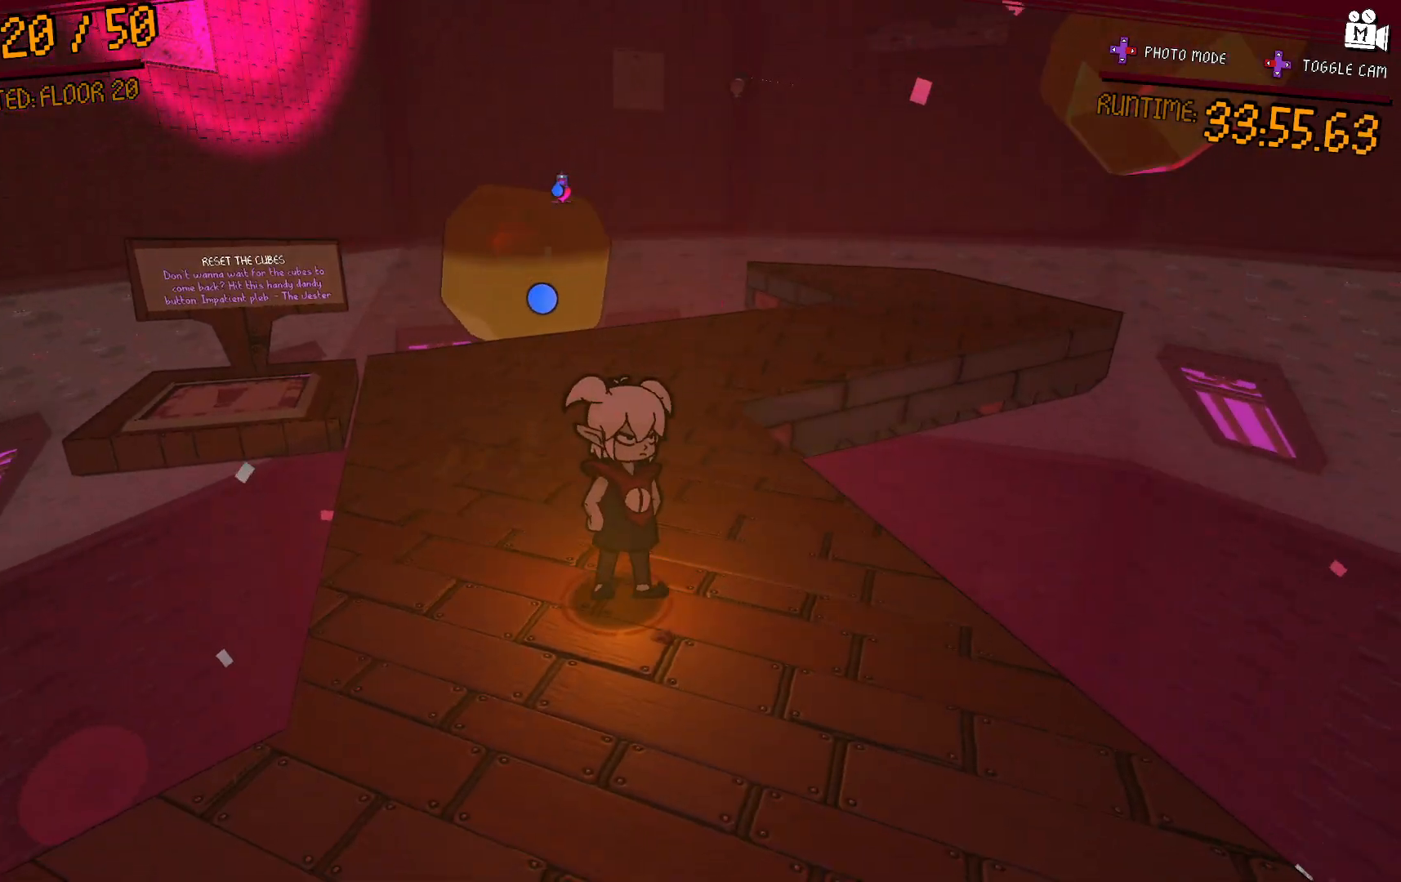
{"buttons": [], "left_stick": "center", "right_stick": "center", "events": [[150, "left_stick", "center"]]}